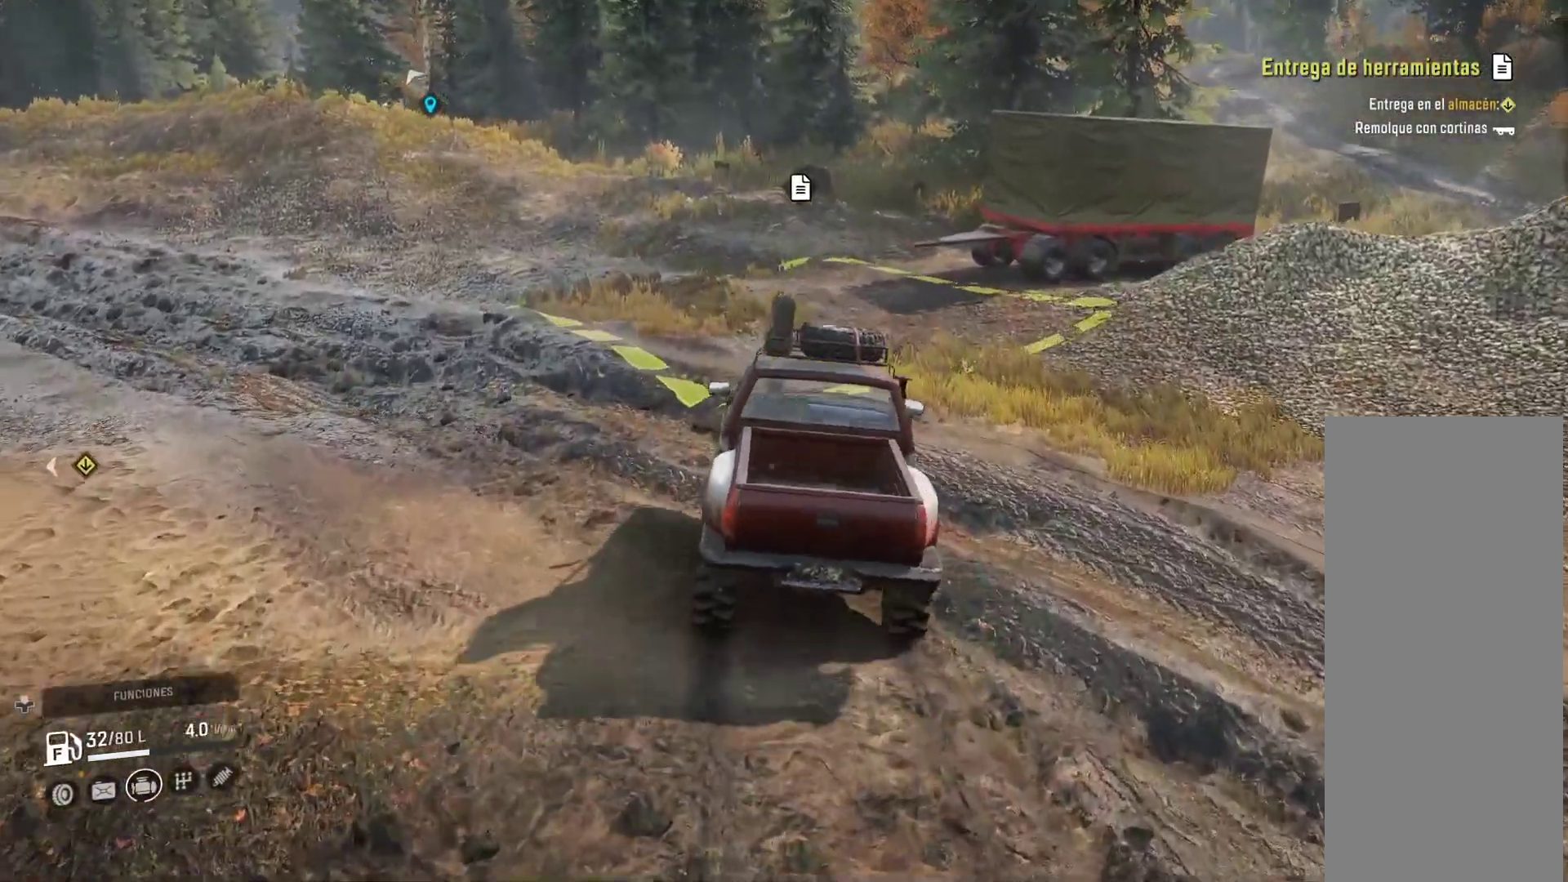
Gameplay with a controller (Xbox layout); each line is a JSON object with the inputs held at the frame after it (dt_ms = milliseconds from this image to that frame). "events" lists button and stick changes between this image and that frame as [ms after this image, input, new state], when the widget could be followed in between. Not read: HOME.
{"dt_ms": 500, "buttons": [], "left_stick": "center", "right_stick": "center", "events": [[83, "left_stick", "right"], [283, "left_stick", "center"]]}
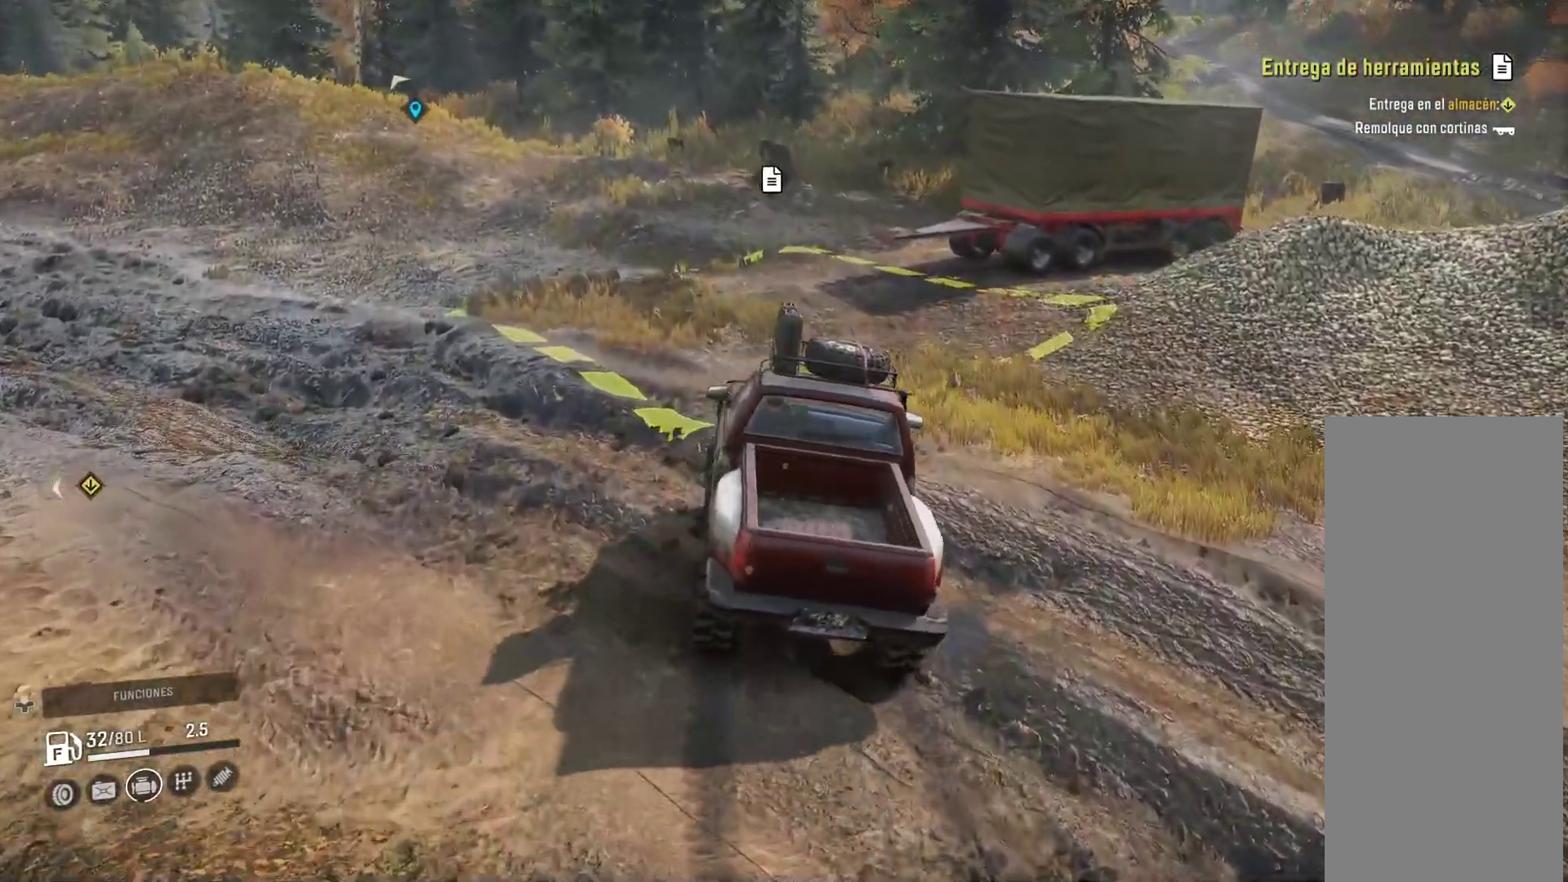
{"dt_ms": 500, "buttons": [], "left_stick": "right", "right_stick": "center", "events": [[483, "left_stick", "right"]]}
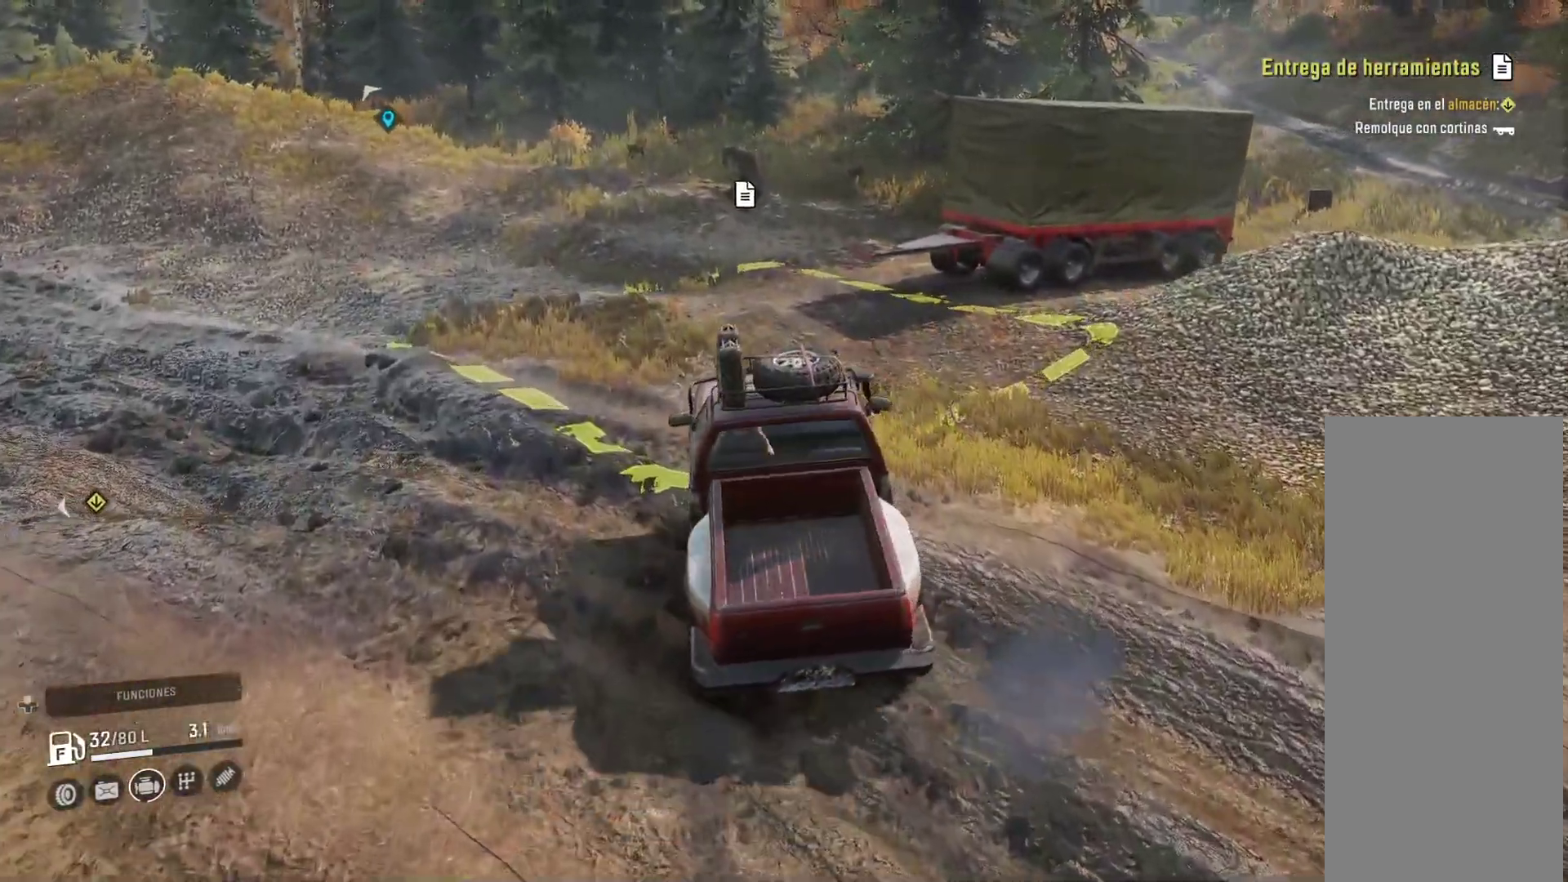
{"dt_ms": 500, "buttons": [], "left_stick": "center", "right_stick": "center", "events": [[317, "left_stick", "center"]]}
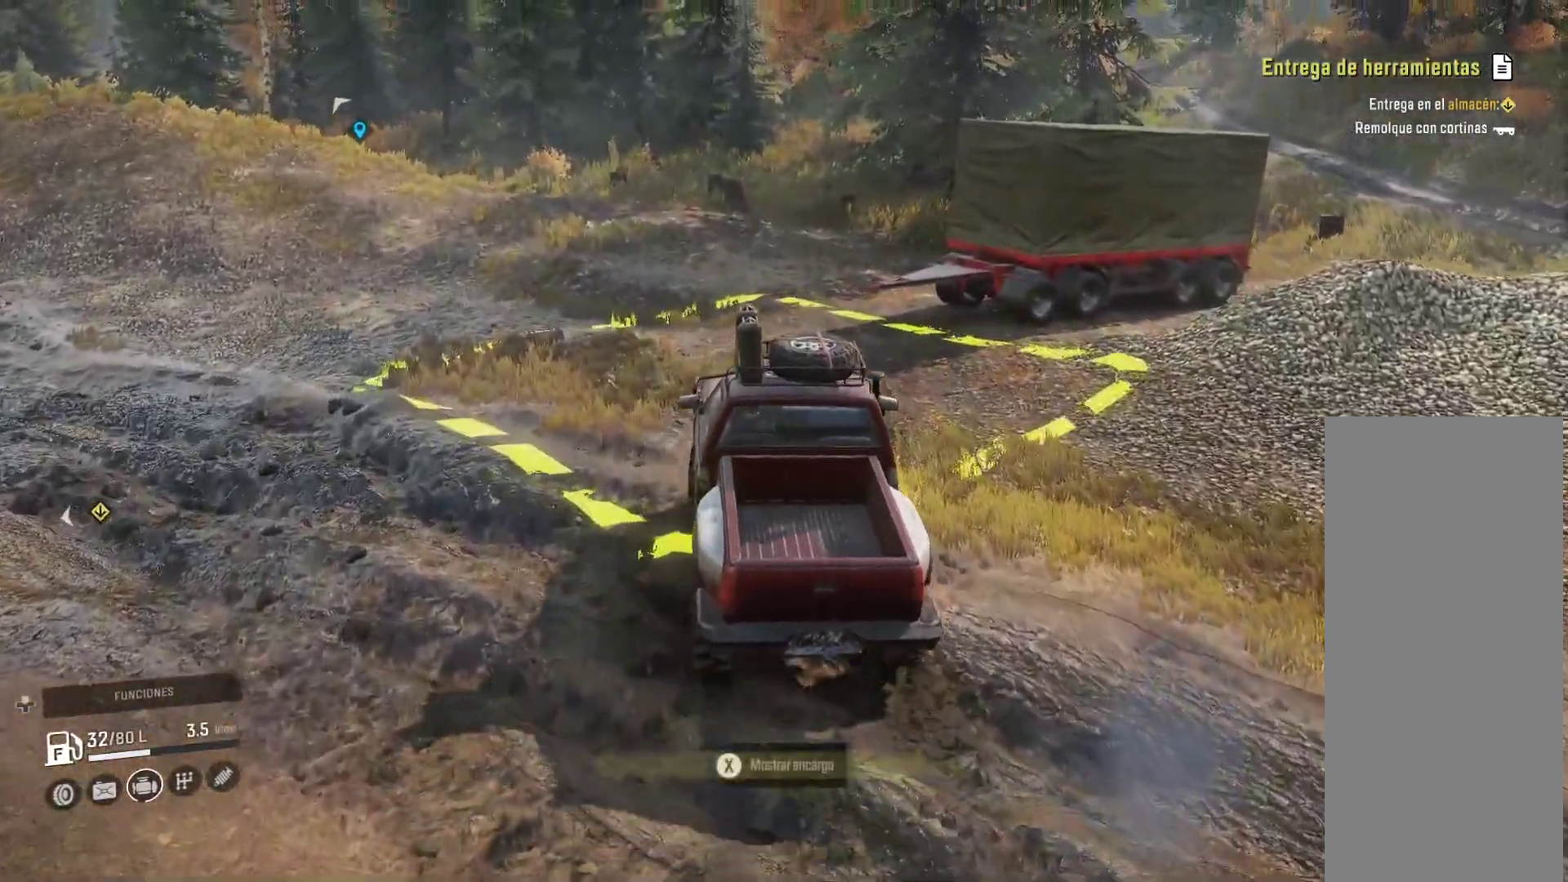
{"dt_ms": 500, "buttons": [], "left_stick": "center", "right_stick": "center", "events": []}
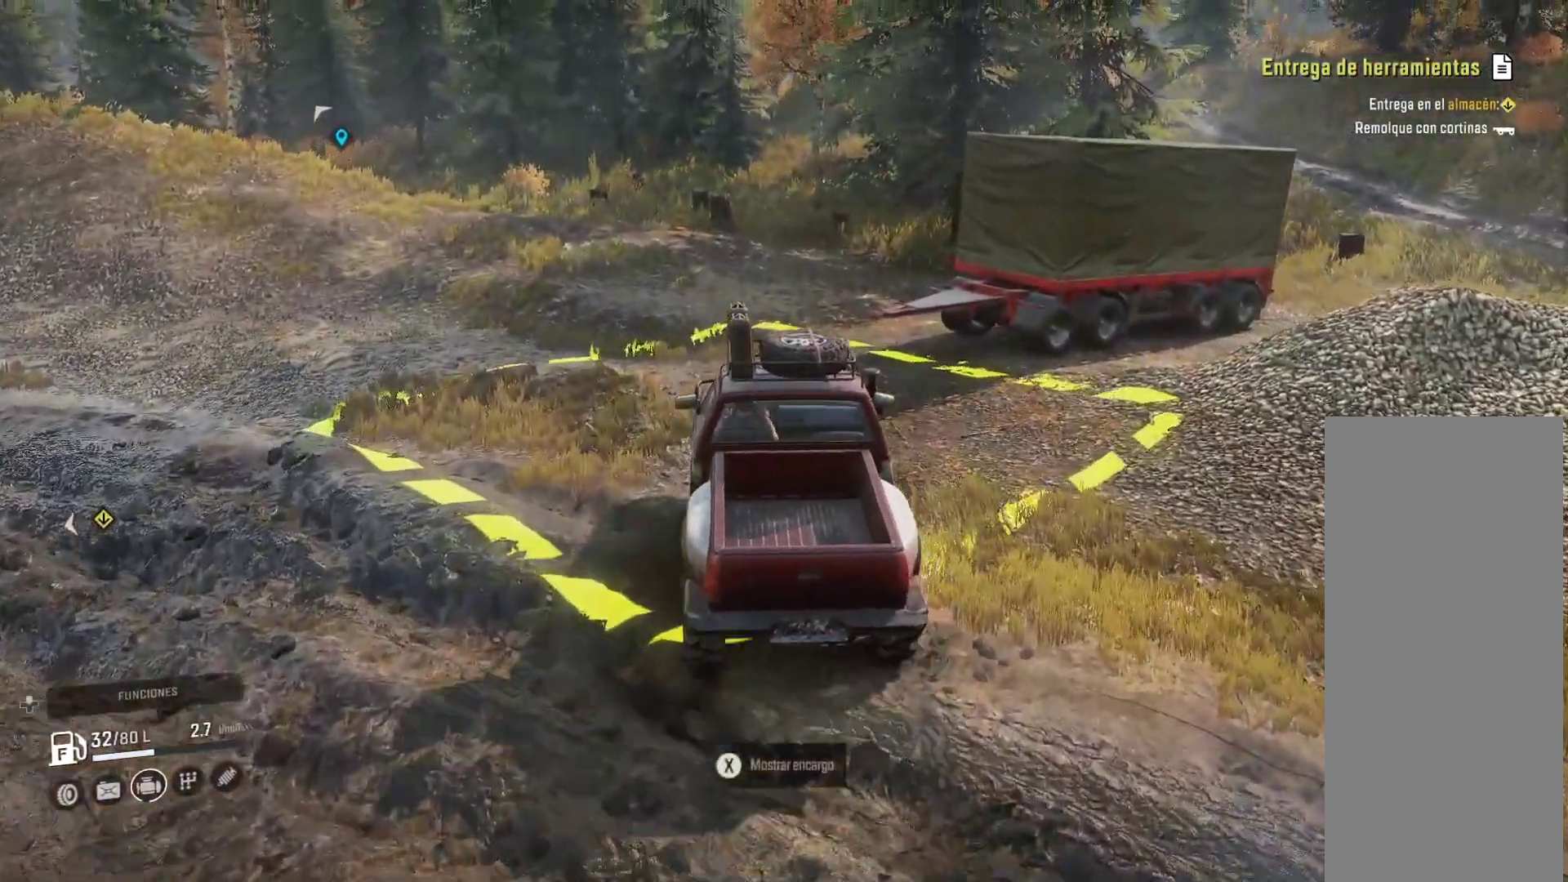
{"dt_ms": 500, "buttons": [], "left_stick": "center", "right_stick": "center", "events": [[217, "X", "down"], [450, "X", "up"]]}
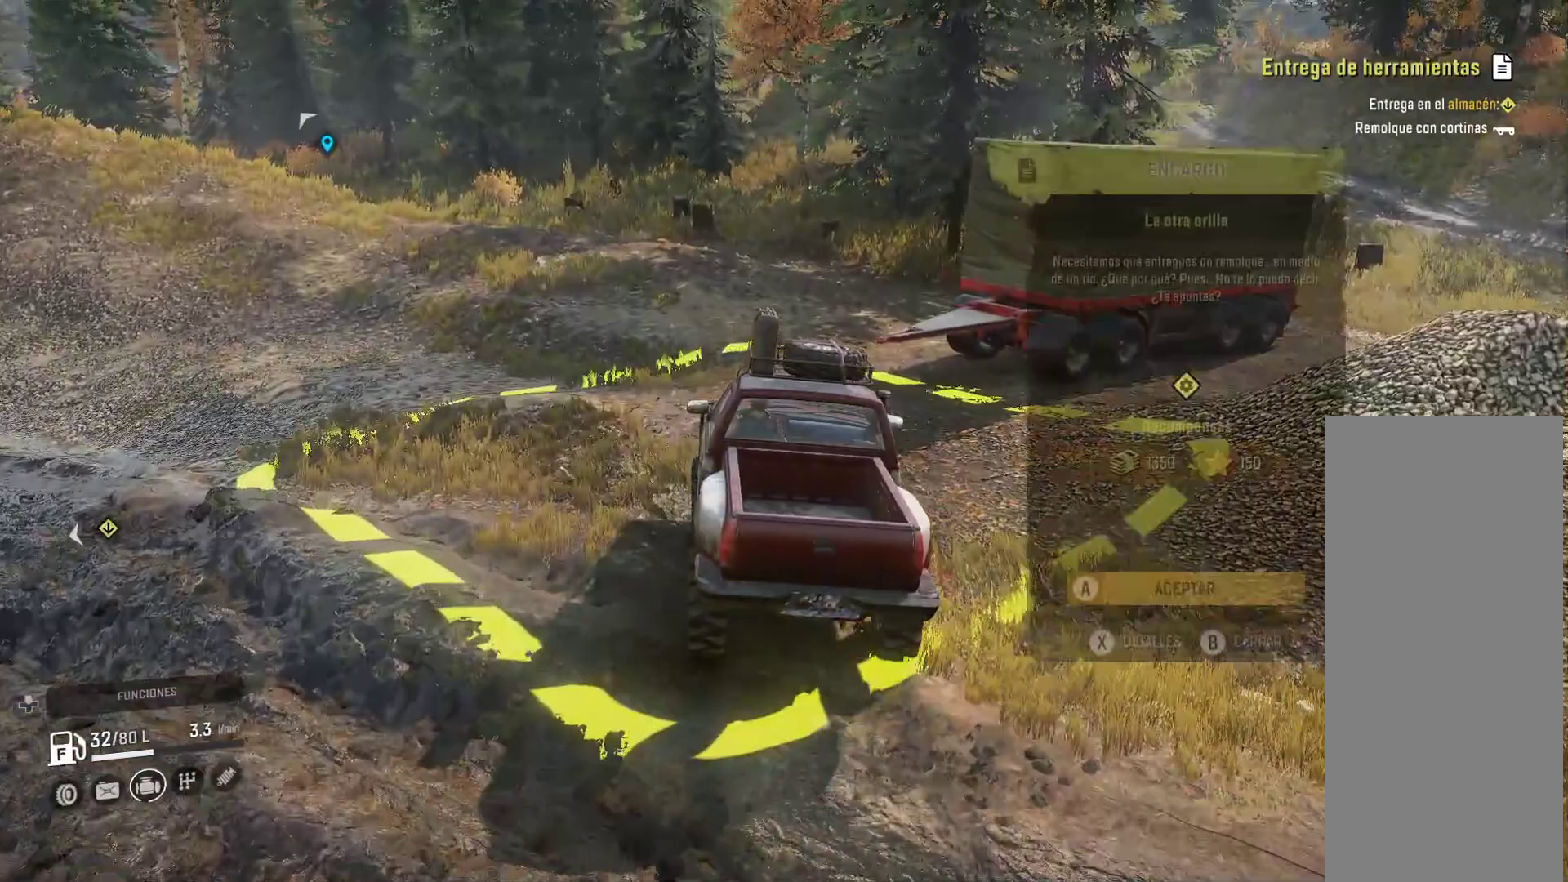
{"dt_ms": 500, "buttons": [], "left_stick": "center", "right_stick": "center", "events": []}
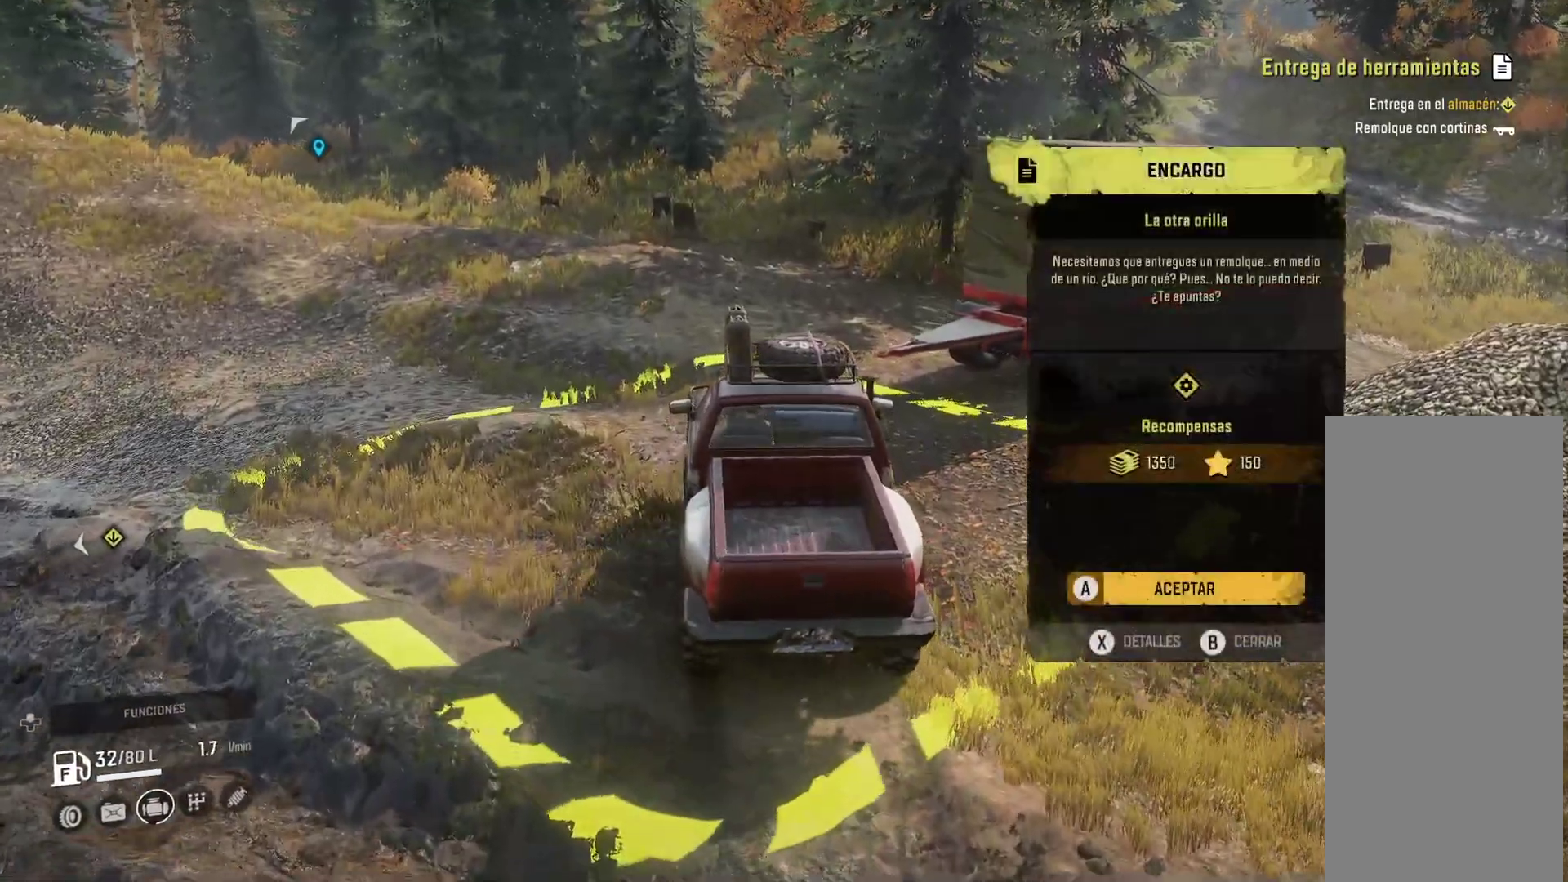
{"dt_ms": 500, "buttons": [], "left_stick": "center", "right_stick": "center", "events": [[317, "R2", "down"], [367, "R2", "up"]]}
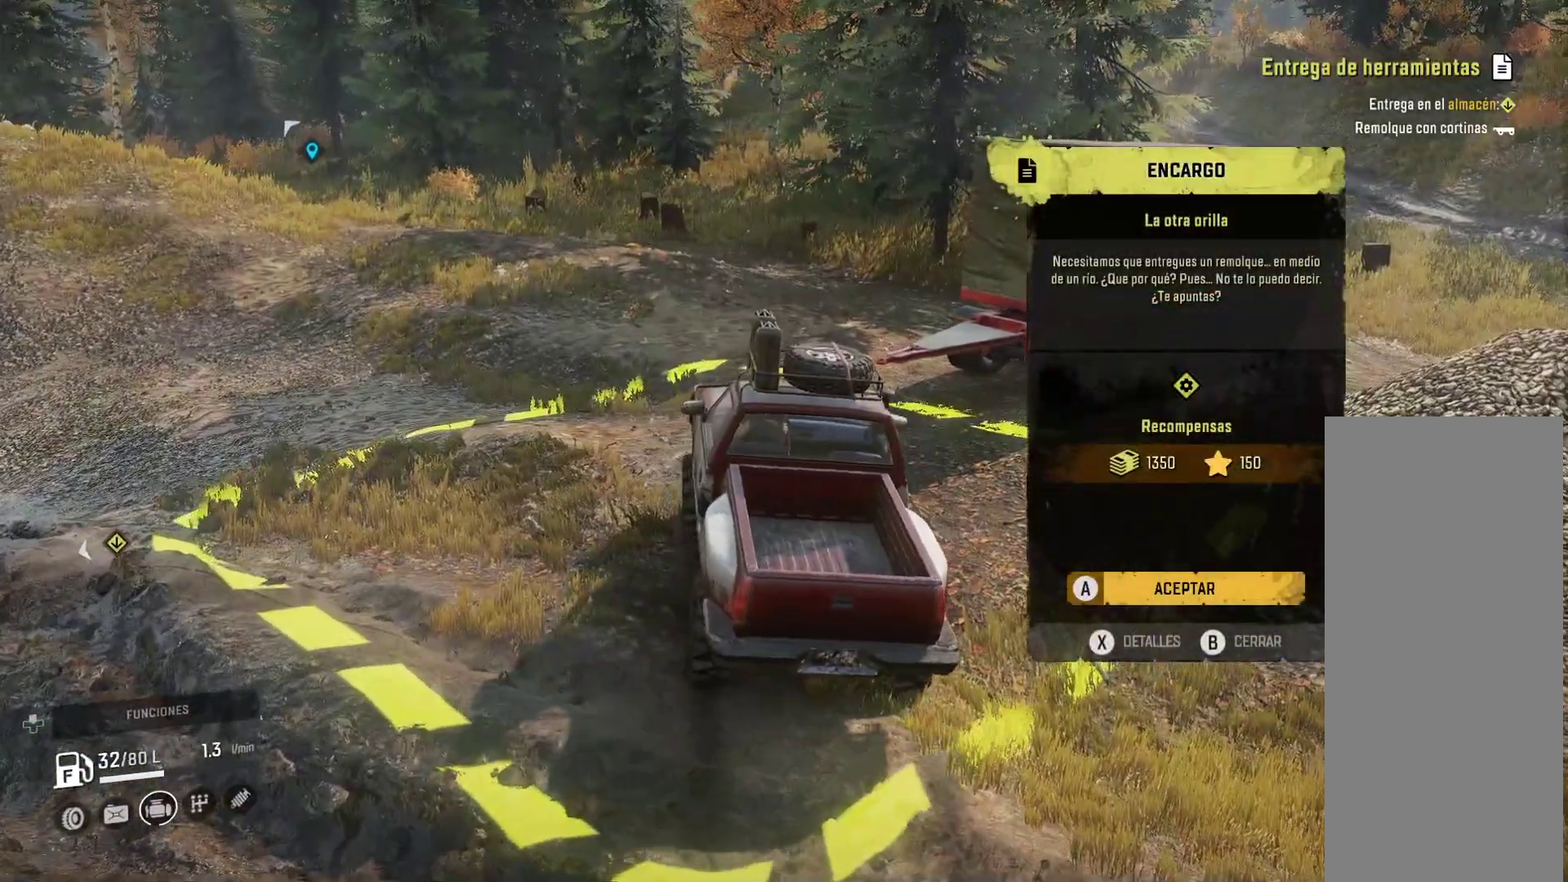
{"dt_ms": 500, "buttons": [], "left_stick": "center", "right_stick": "center", "events": [[133, "X", "down"], [283, "X", "up"]]}
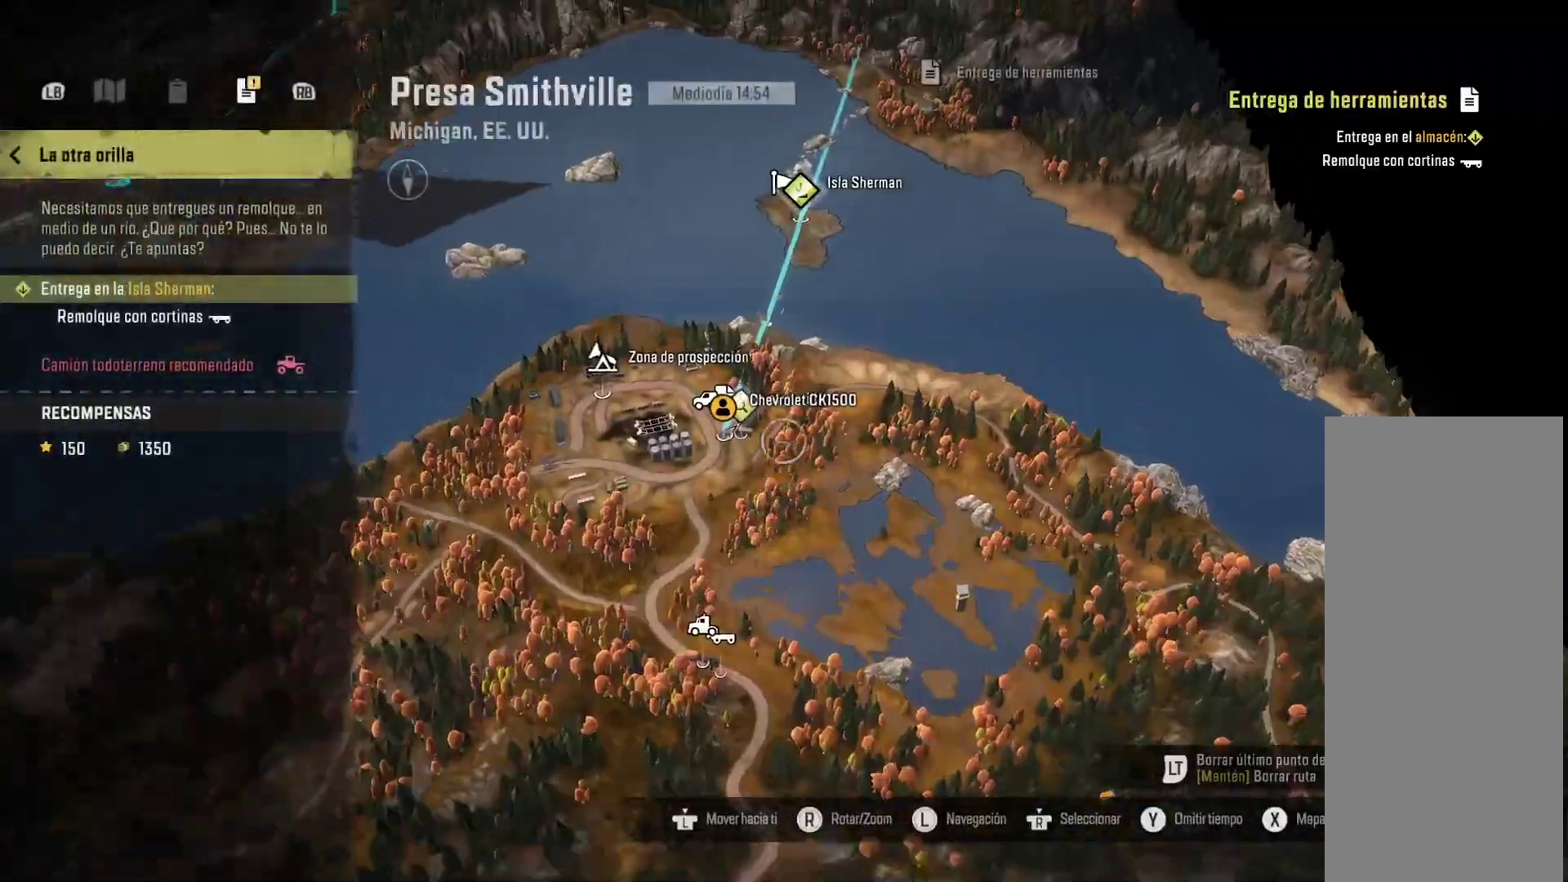
{"dt_ms": 500, "buttons": [], "left_stick": "center", "right_stick": "center", "events": []}
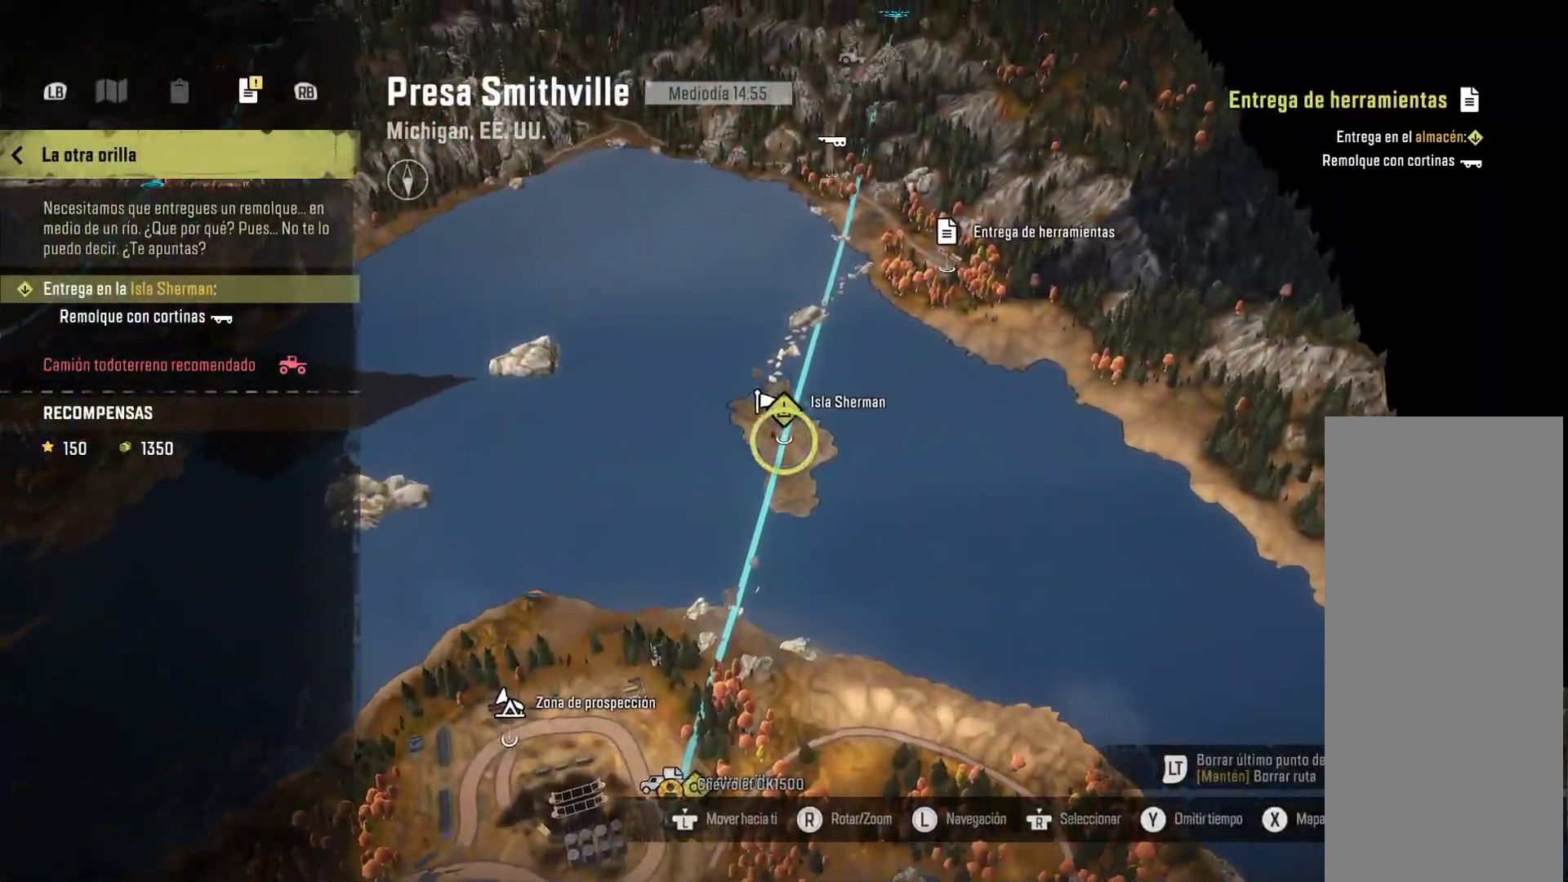
{"dt_ms": 500, "buttons": [], "left_stick": "center", "right_stick": "center", "events": []}
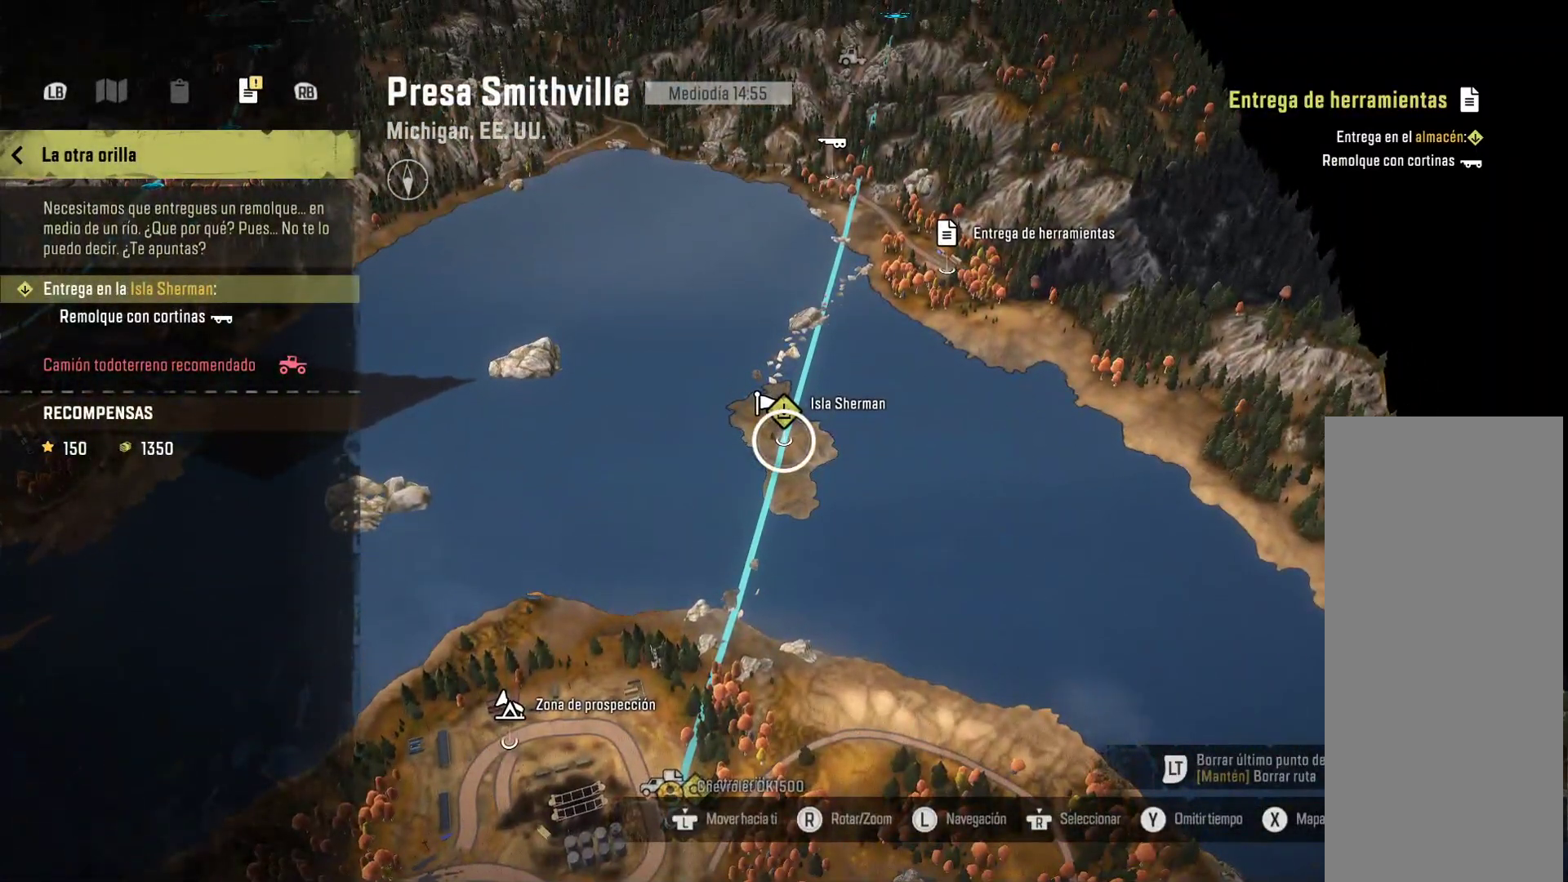
{"dt_ms": 500, "buttons": [], "left_stick": "center", "right_stick": "center", "events": []}
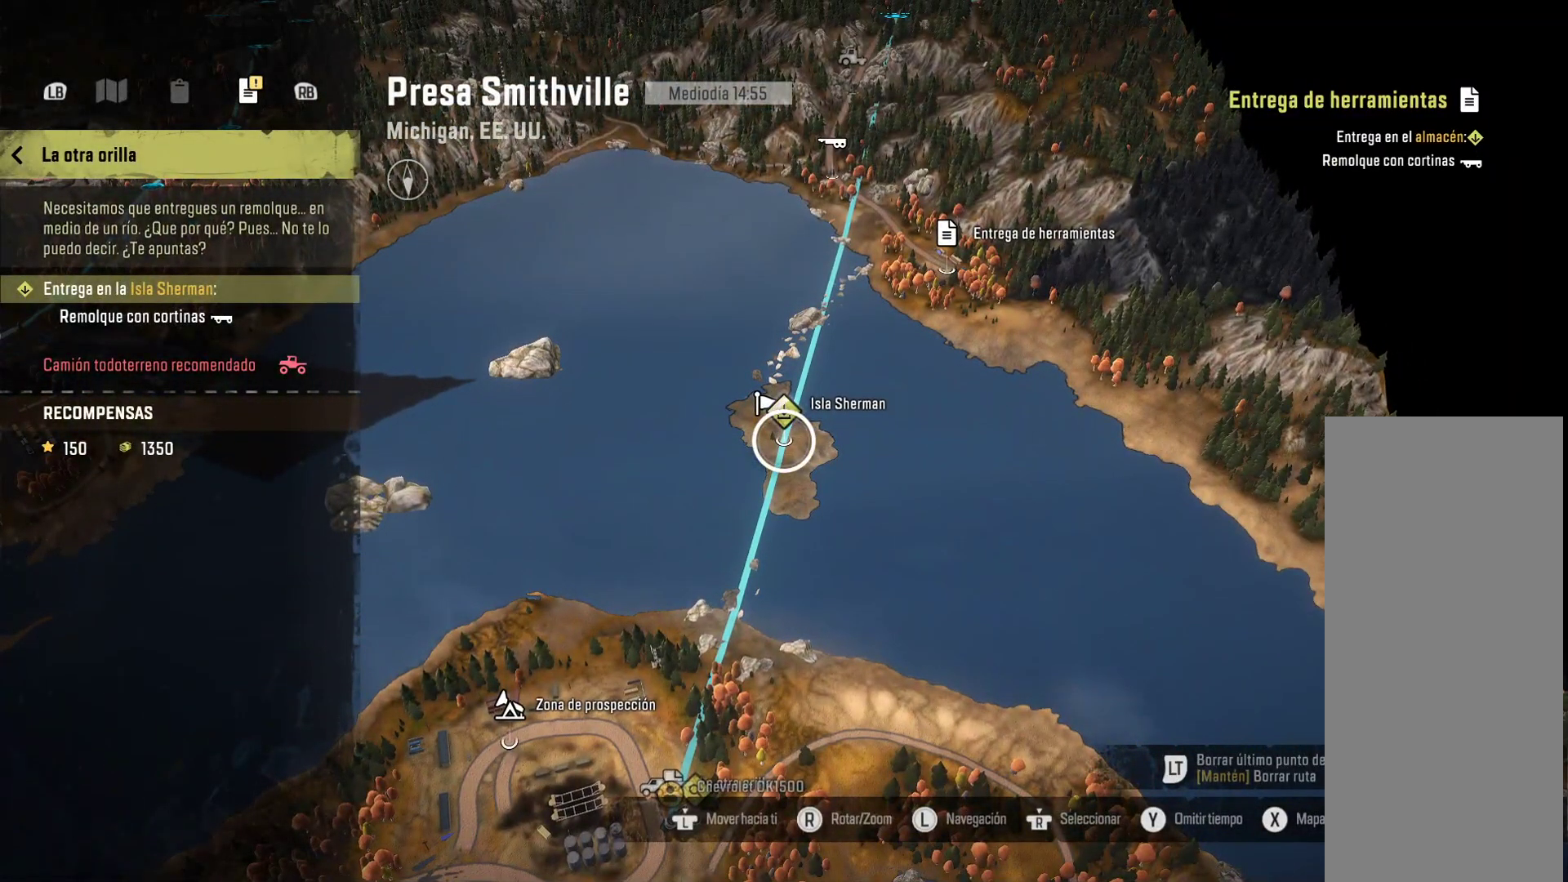
{"dt_ms": 1000, "buttons": [], "left_stick": "down-left", "right_stick": "center"}
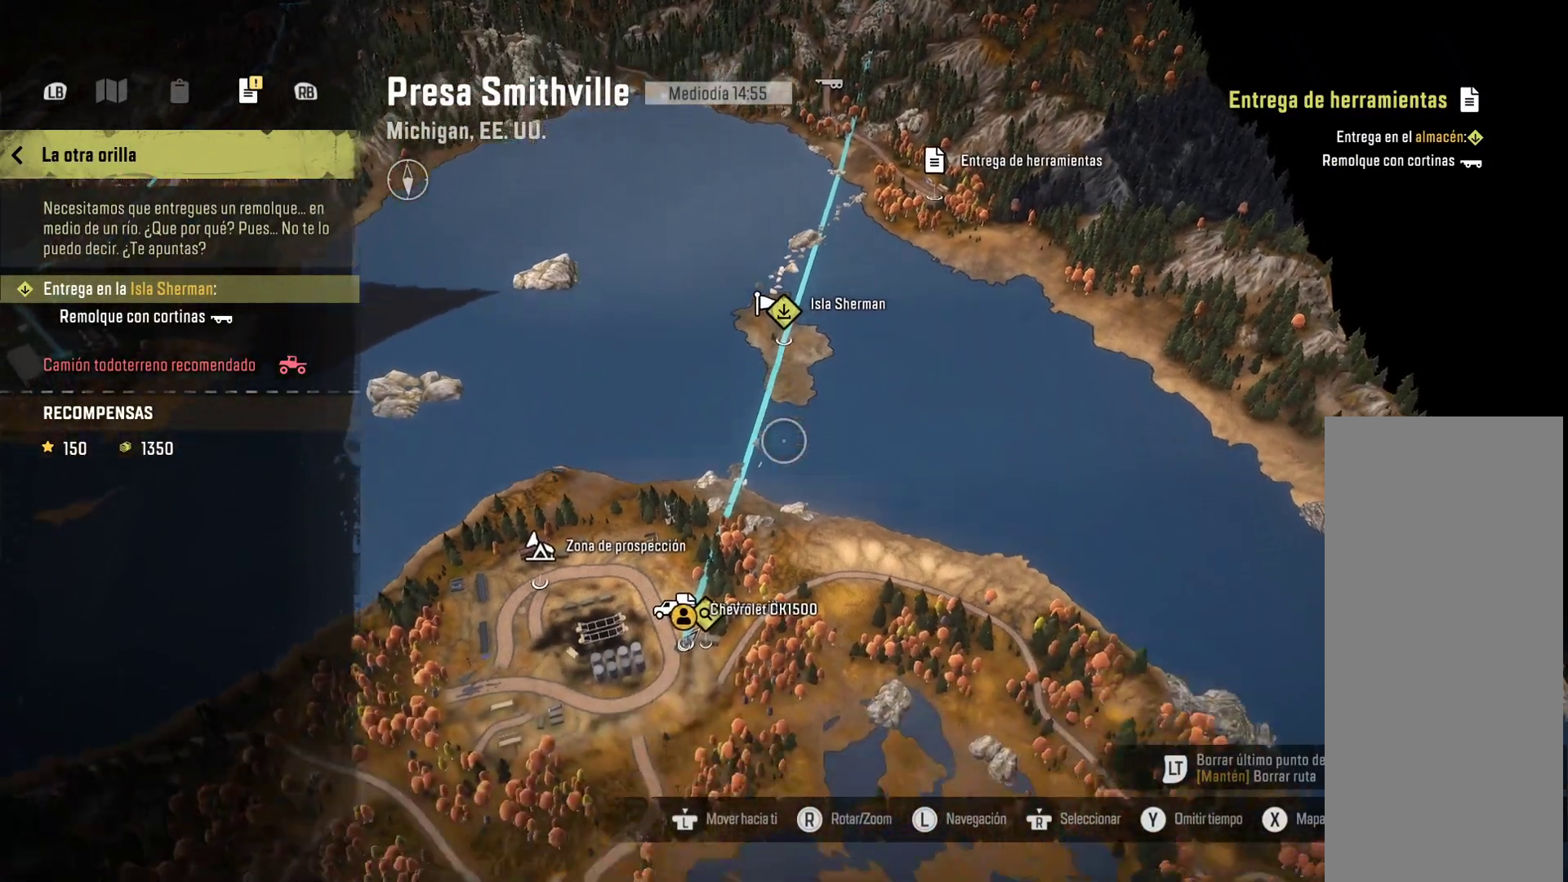
{"dt_ms": 500, "buttons": ["X"], "left_stick": "center", "right_stick": "center", "events": [[250, "X", "down"], [300, "left_stick", "center"]]}
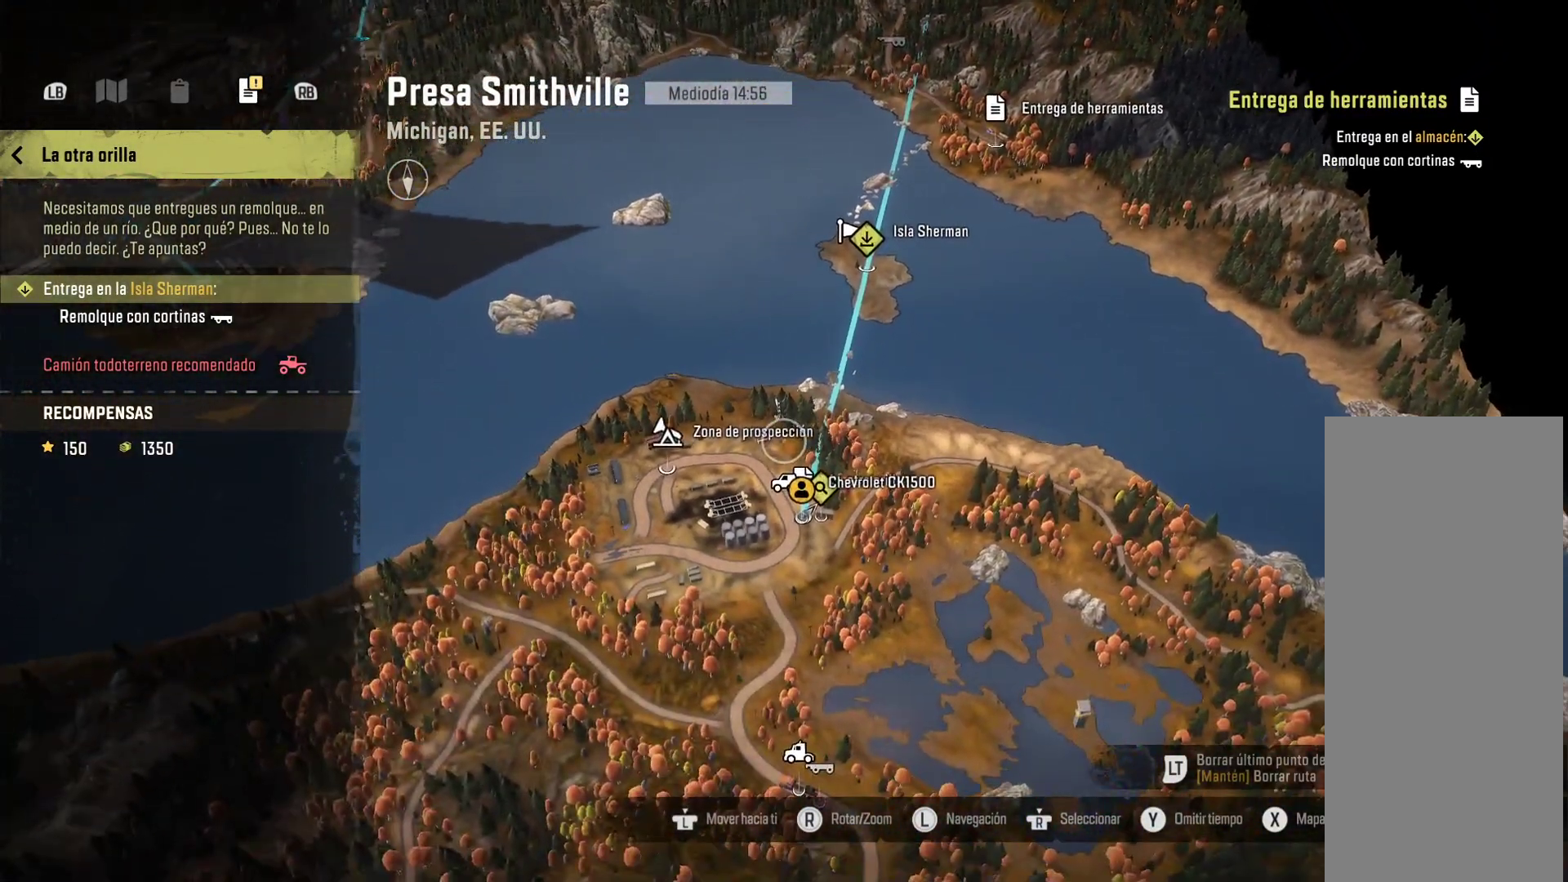
{"dt_ms": 500, "buttons": [], "left_stick": "center", "right_stick": "center", "events": [[33, "X", "up"], [83, "left_stick", "down-right"], [233, "left_stick", "center"]]}
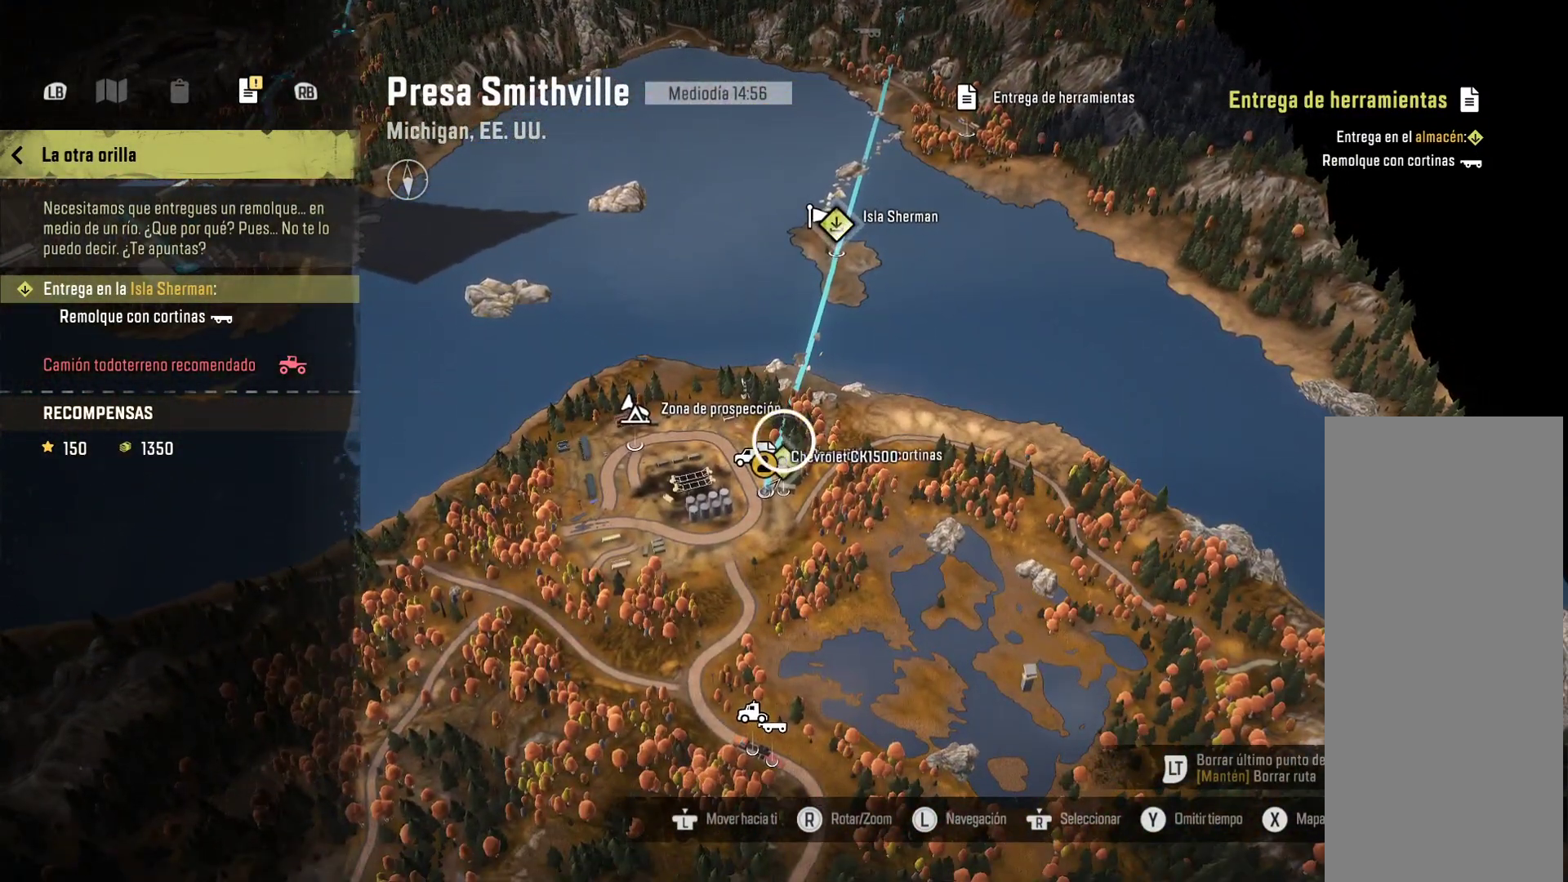
{"dt_ms": 500, "buttons": [], "left_stick": "up-right", "right_stick": "center", "events": [[100, "left_stick", "up"], [450, "left_stick", "up-right"]]}
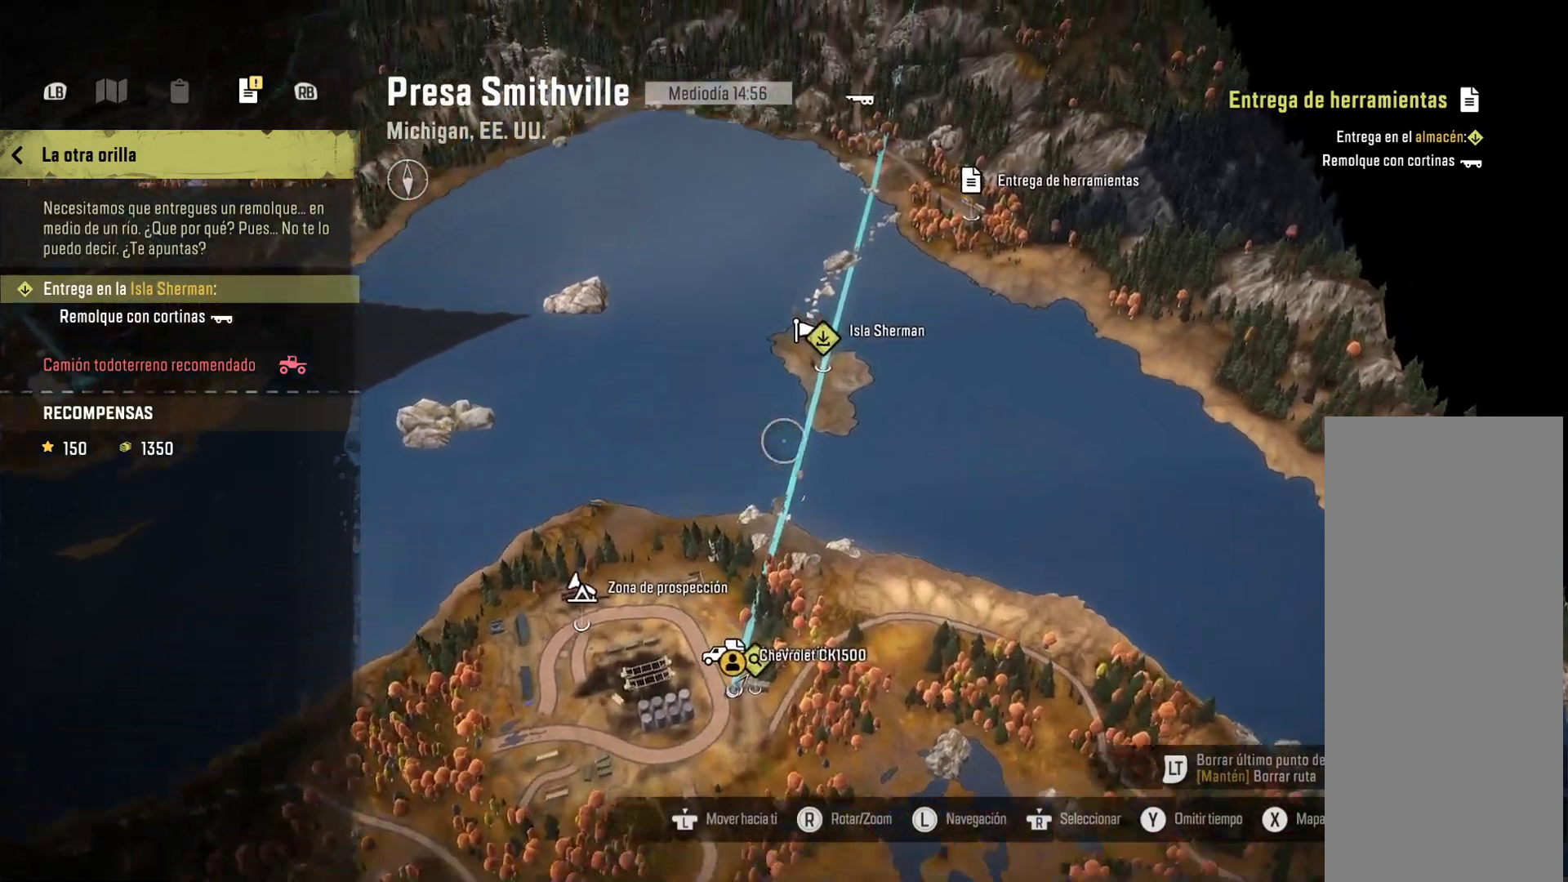
{"dt_ms": 500, "buttons": [], "left_stick": "up", "right_stick": "center", "events": [[217, "left_stick", "center"], [450, "left_stick", "up"]]}
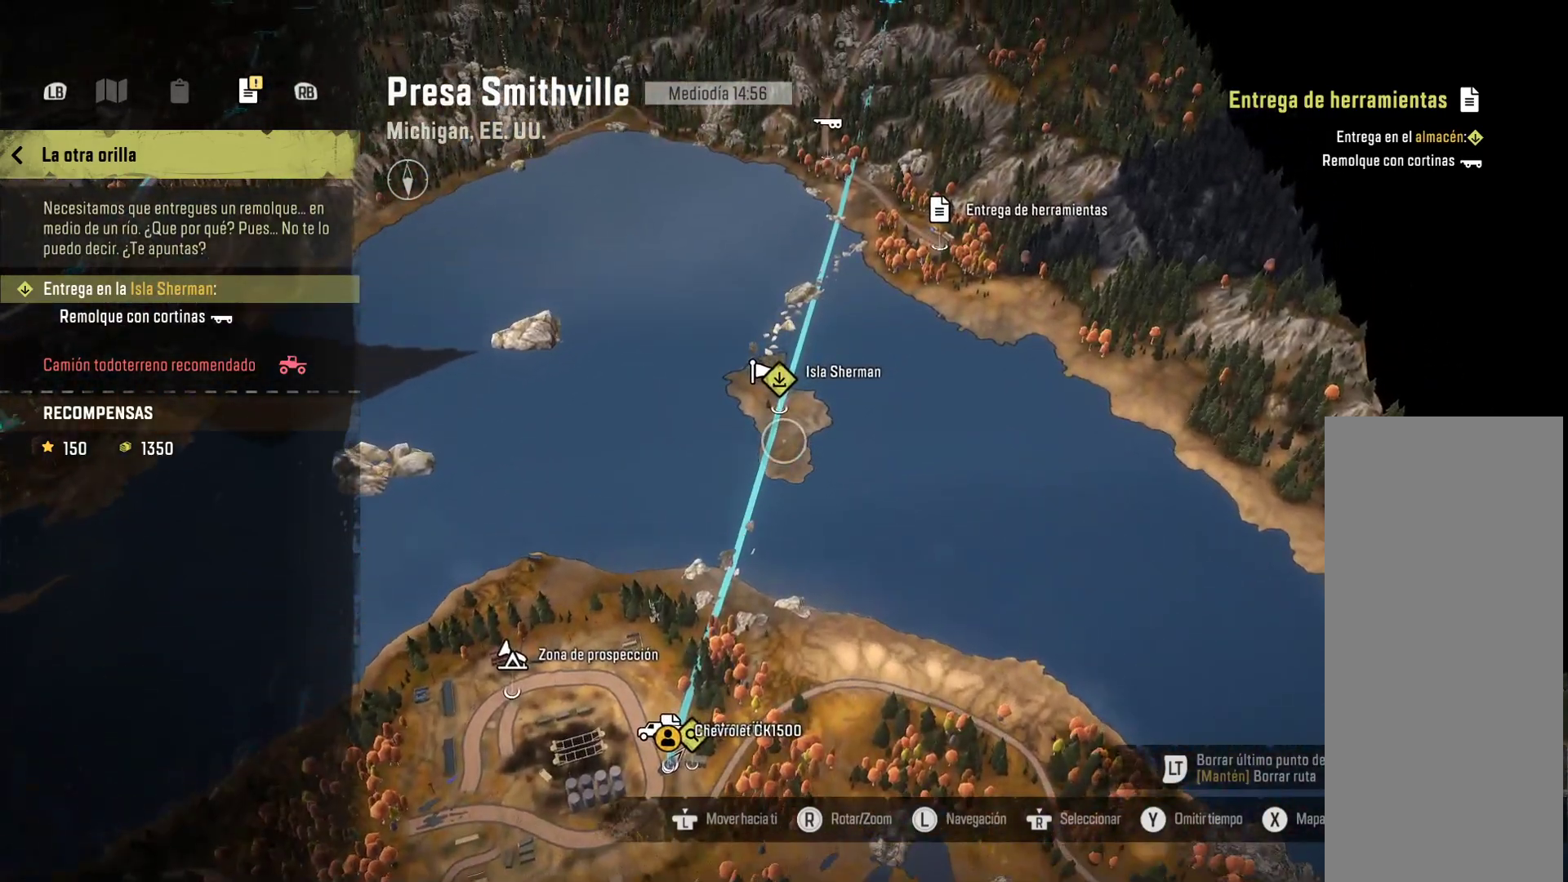
{"dt_ms": 500, "buttons": [], "left_stick": "down-left", "right_stick": "center", "events": [[150, "left_stick", "center"], [400, "left_stick", "down-left"]]}
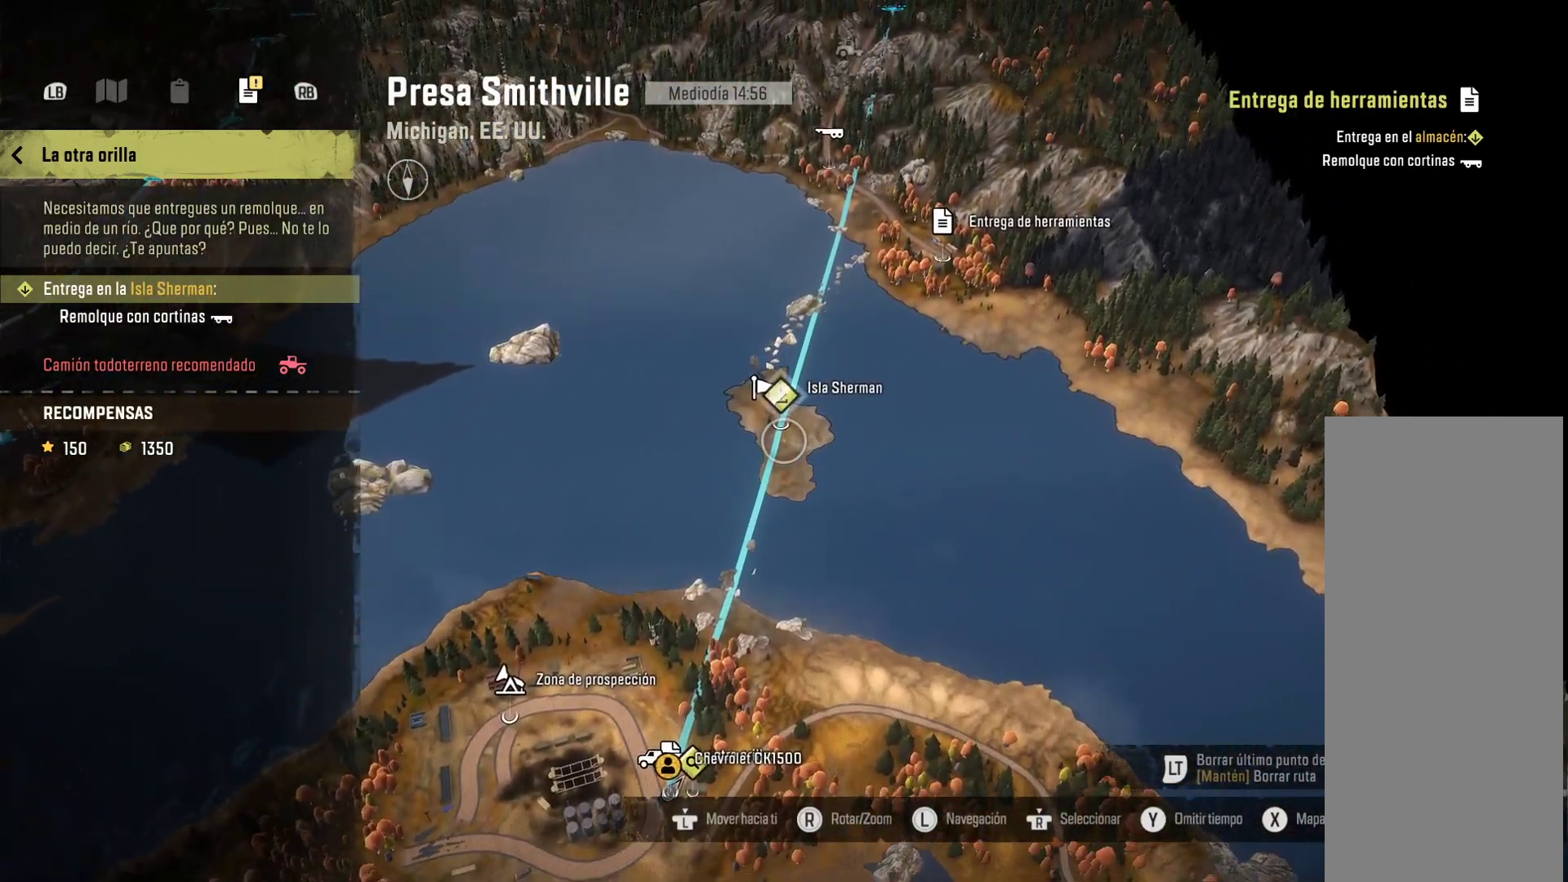
{"dt_ms": 500, "buttons": [], "left_stick": "down", "right_stick": "center", "events": [[133, "left_stick", "down"]]}
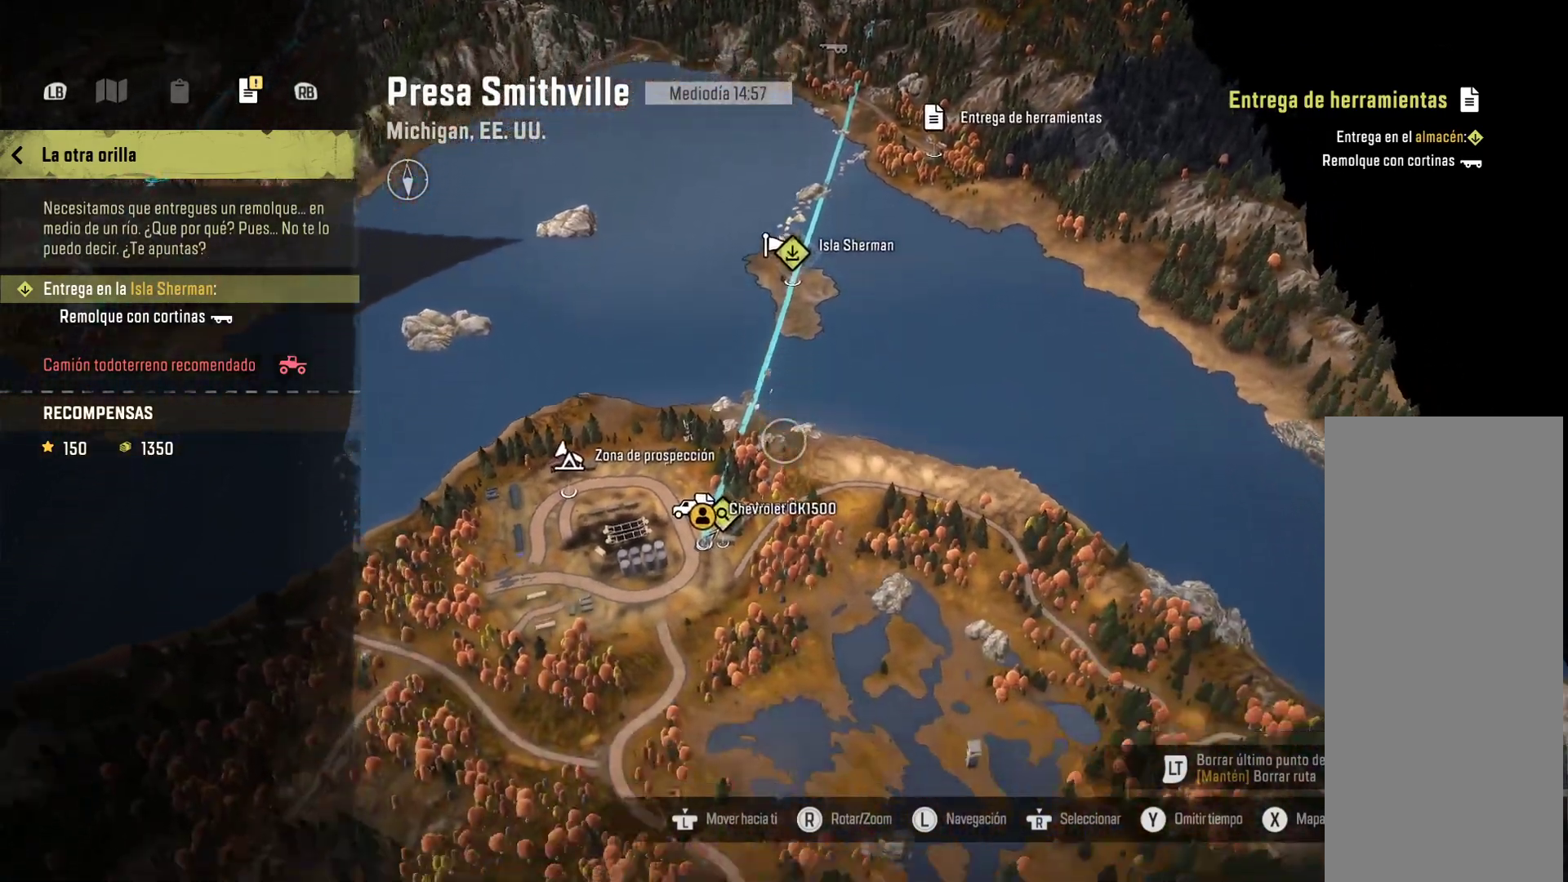
{"dt_ms": 500, "buttons": [], "left_stick": "center", "right_stick": "center", "events": [[167, "left_stick", "down-left"], [267, "left_stick", "center"]]}
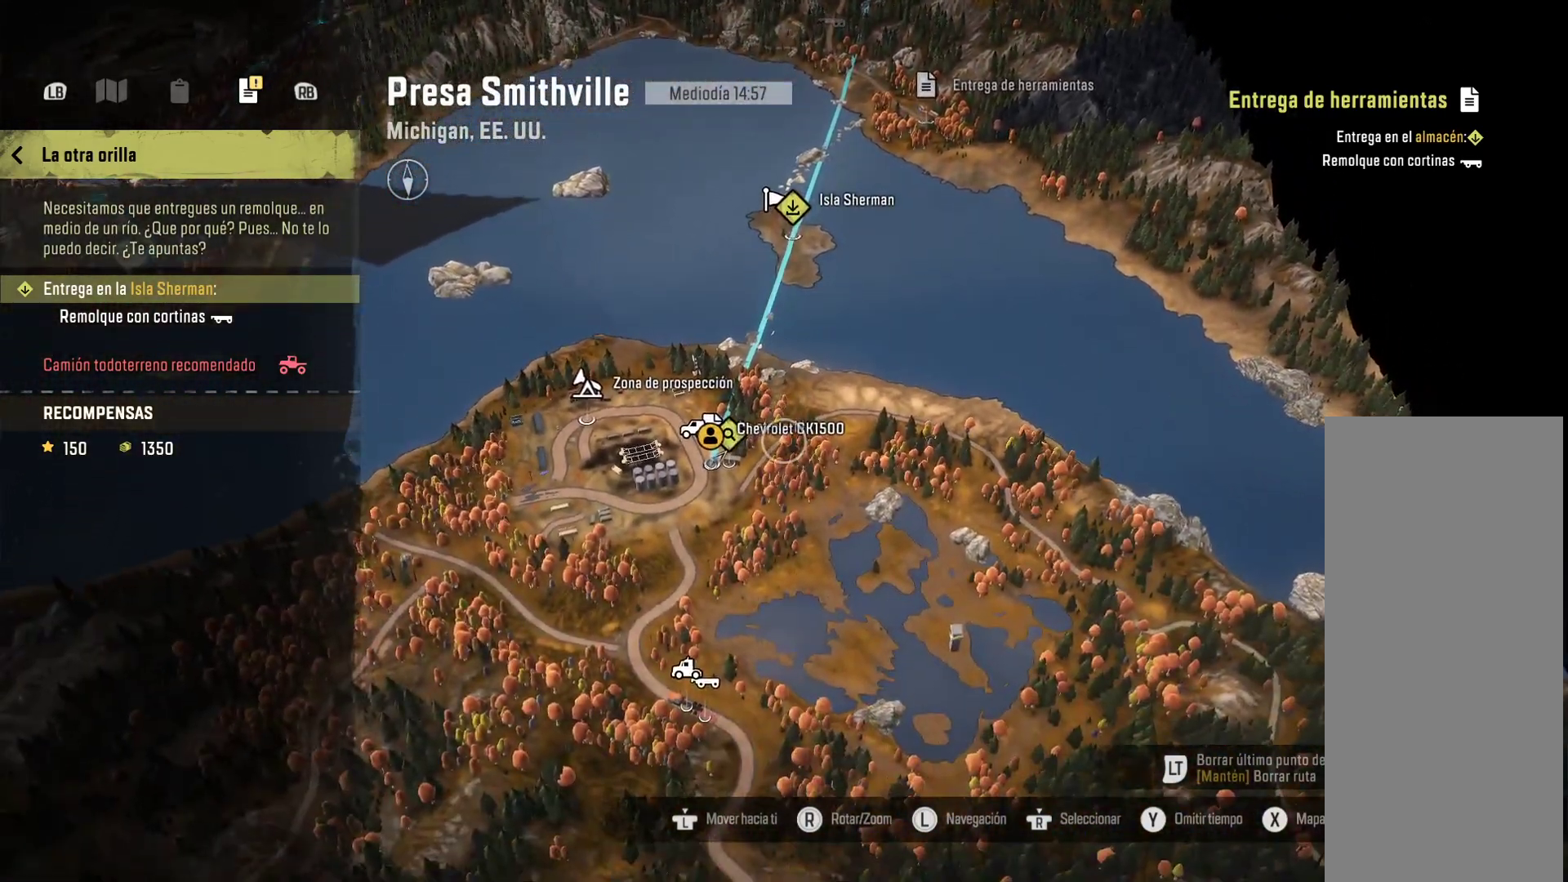
{"dt_ms": 500, "buttons": [], "left_stick": "up", "right_stick": "center", "events": [[183, "left_stick", "up"]]}
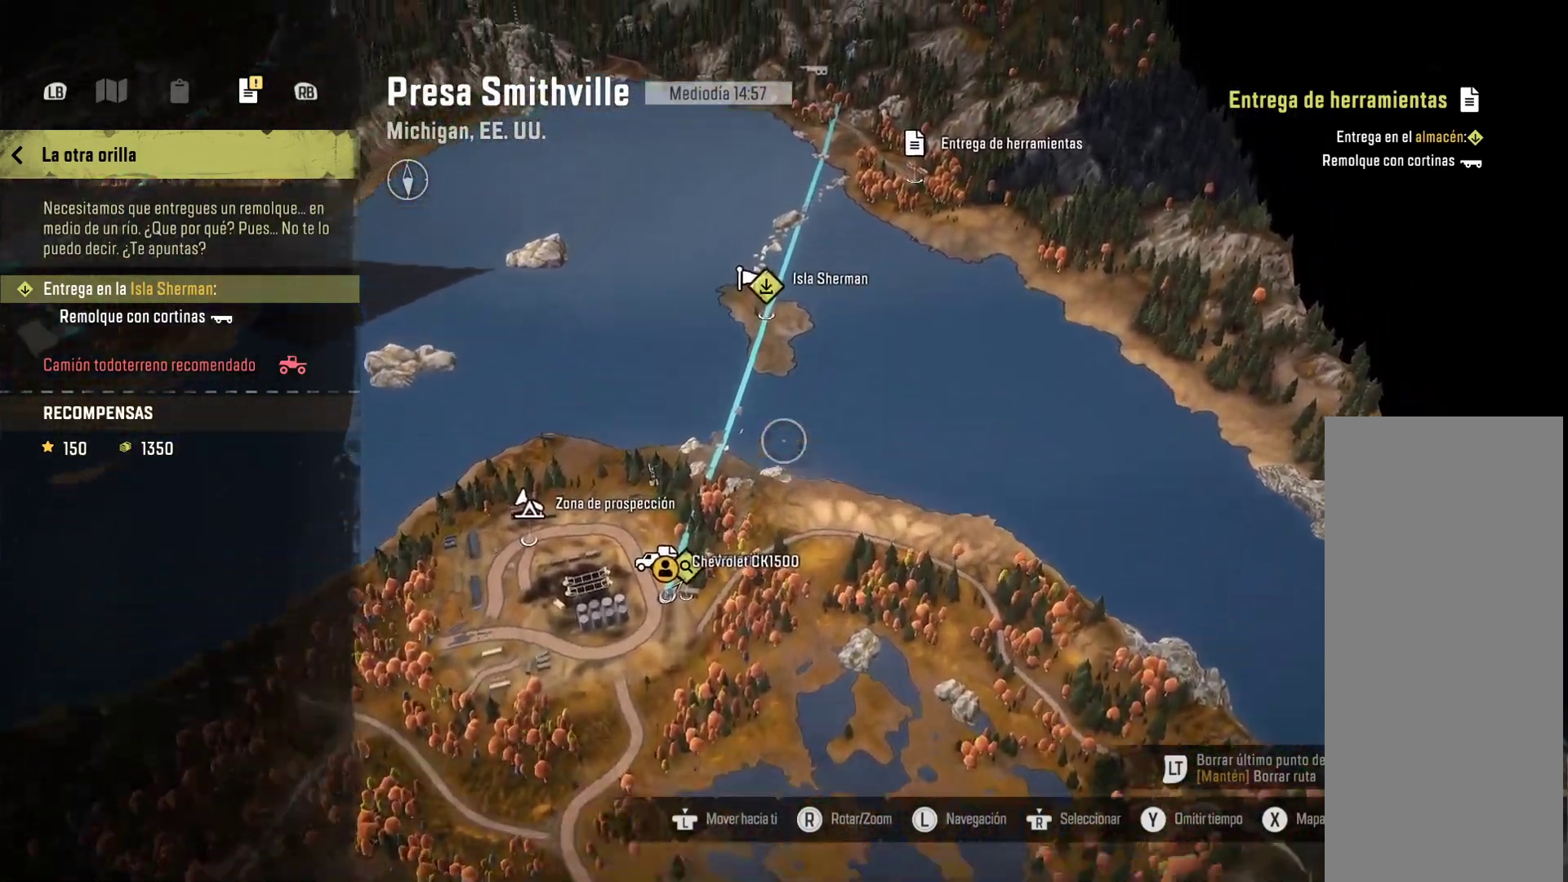
{"dt_ms": 1000, "buttons": [], "left_stick": "center", "right_stick": "center"}
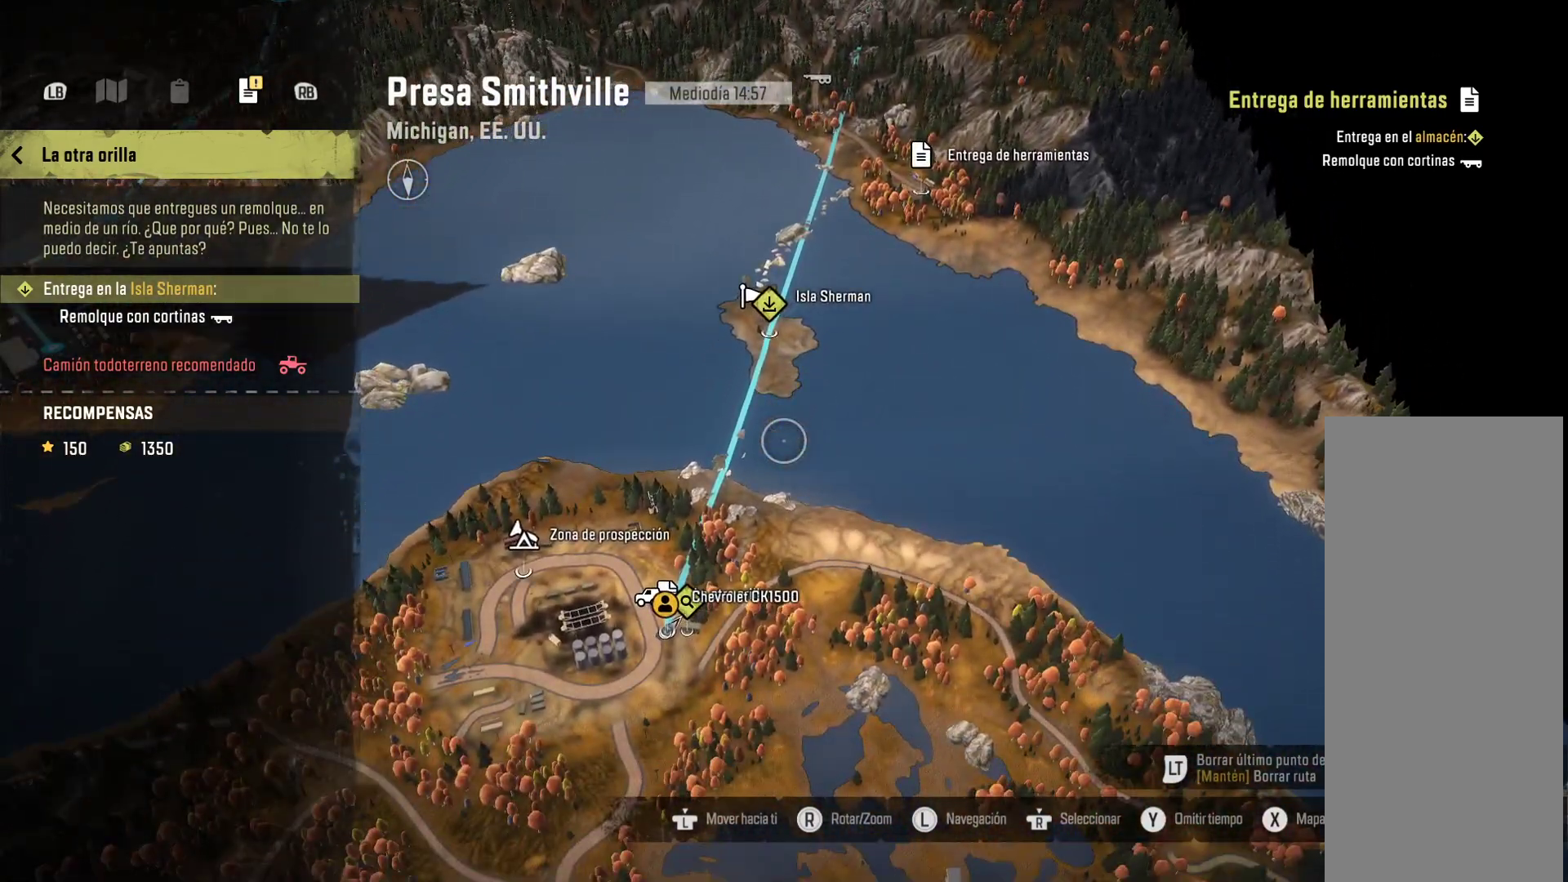
{"dt_ms": 500, "buttons": [], "left_stick": "center", "right_stick": "center", "events": [[33, "left_stick", "up"], [267, "left_stick", "center"]]}
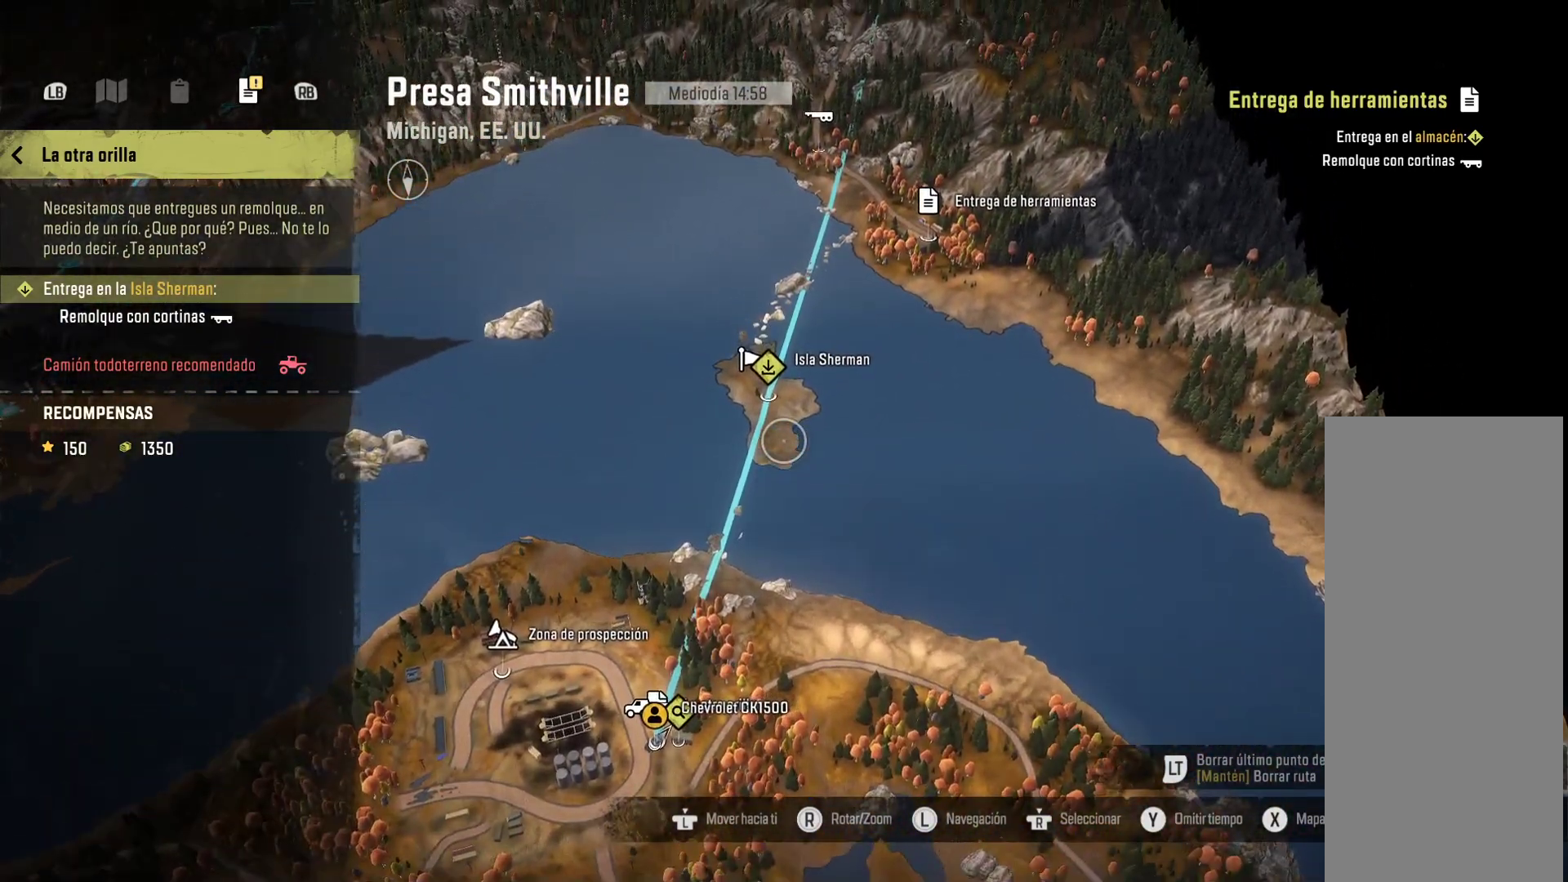
{"dt_ms": 500, "buttons": [], "left_stick": "center", "right_stick": "center", "events": []}
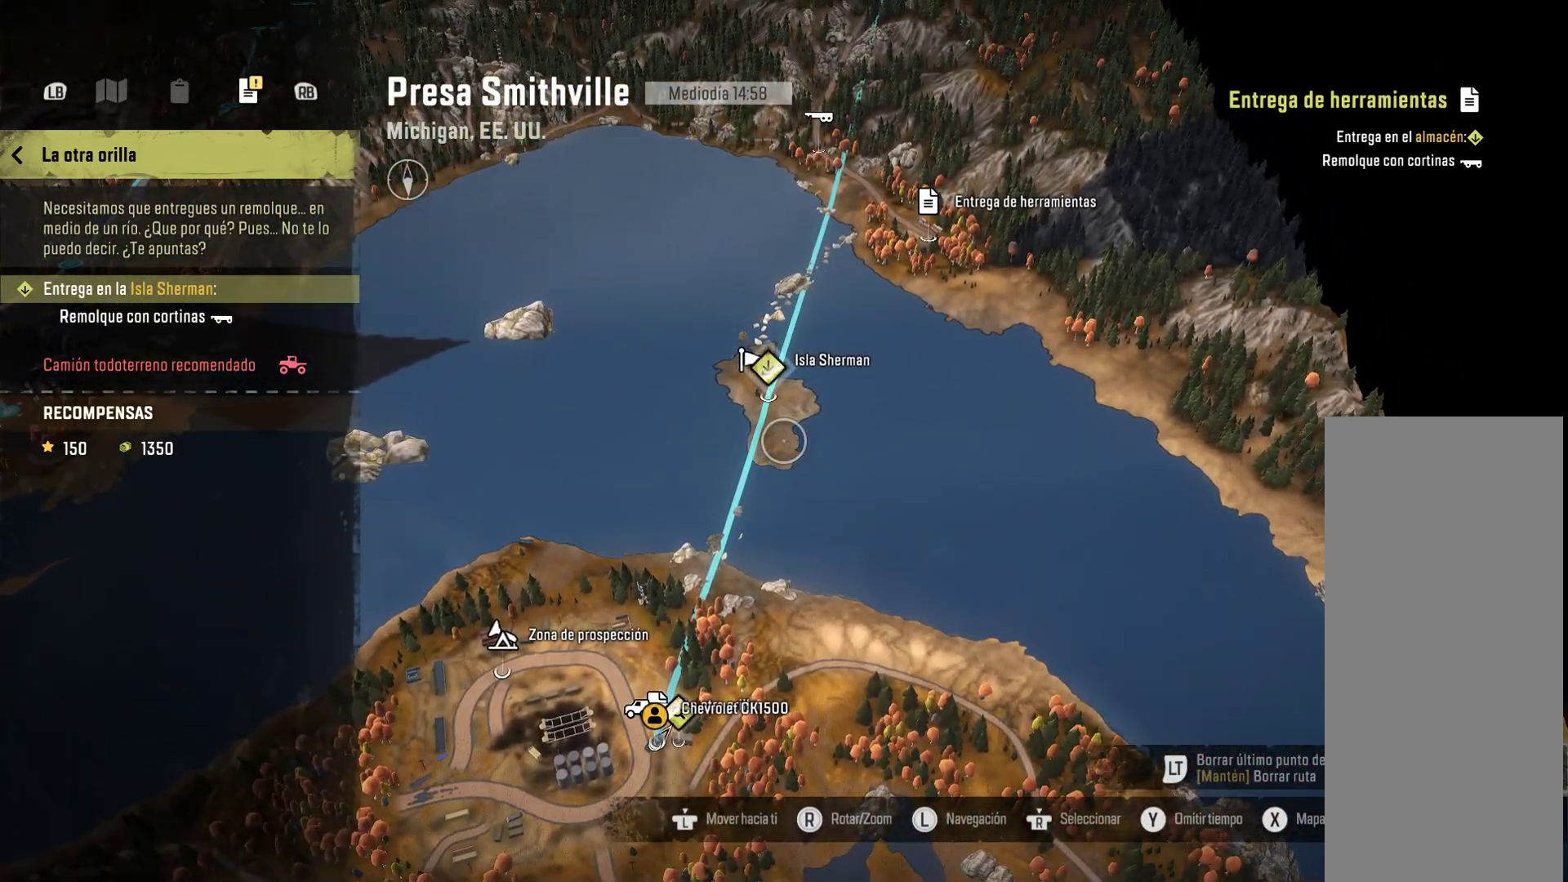
{"dt_ms": 500, "buttons": [], "left_stick": "center", "right_stick": "center", "events": []}
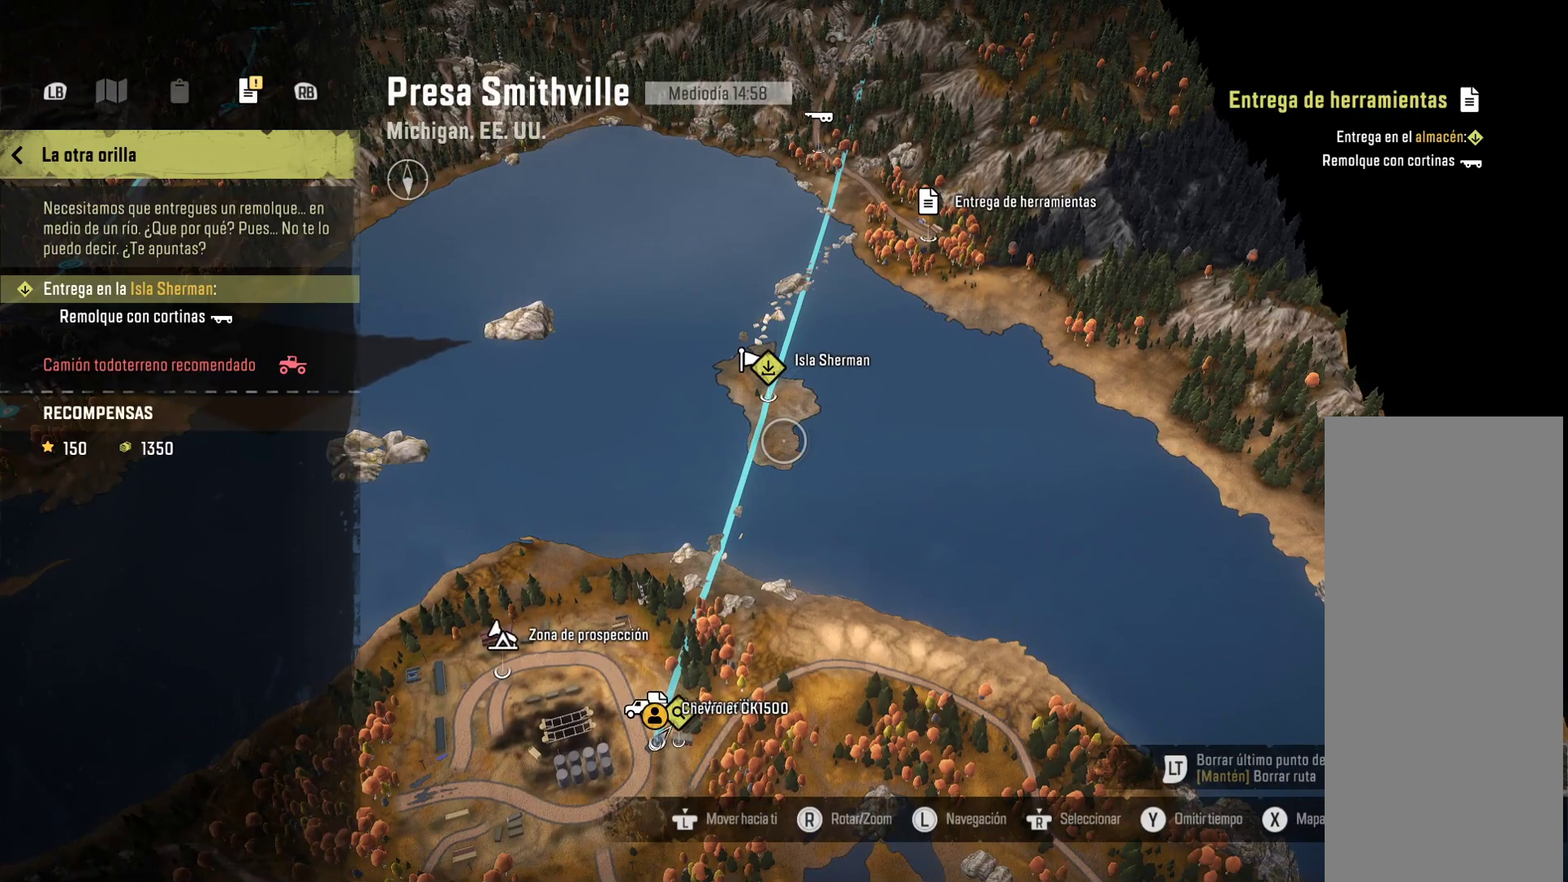
{"dt_ms": 500, "buttons": [], "left_stick": "center", "right_stick": "center", "events": []}
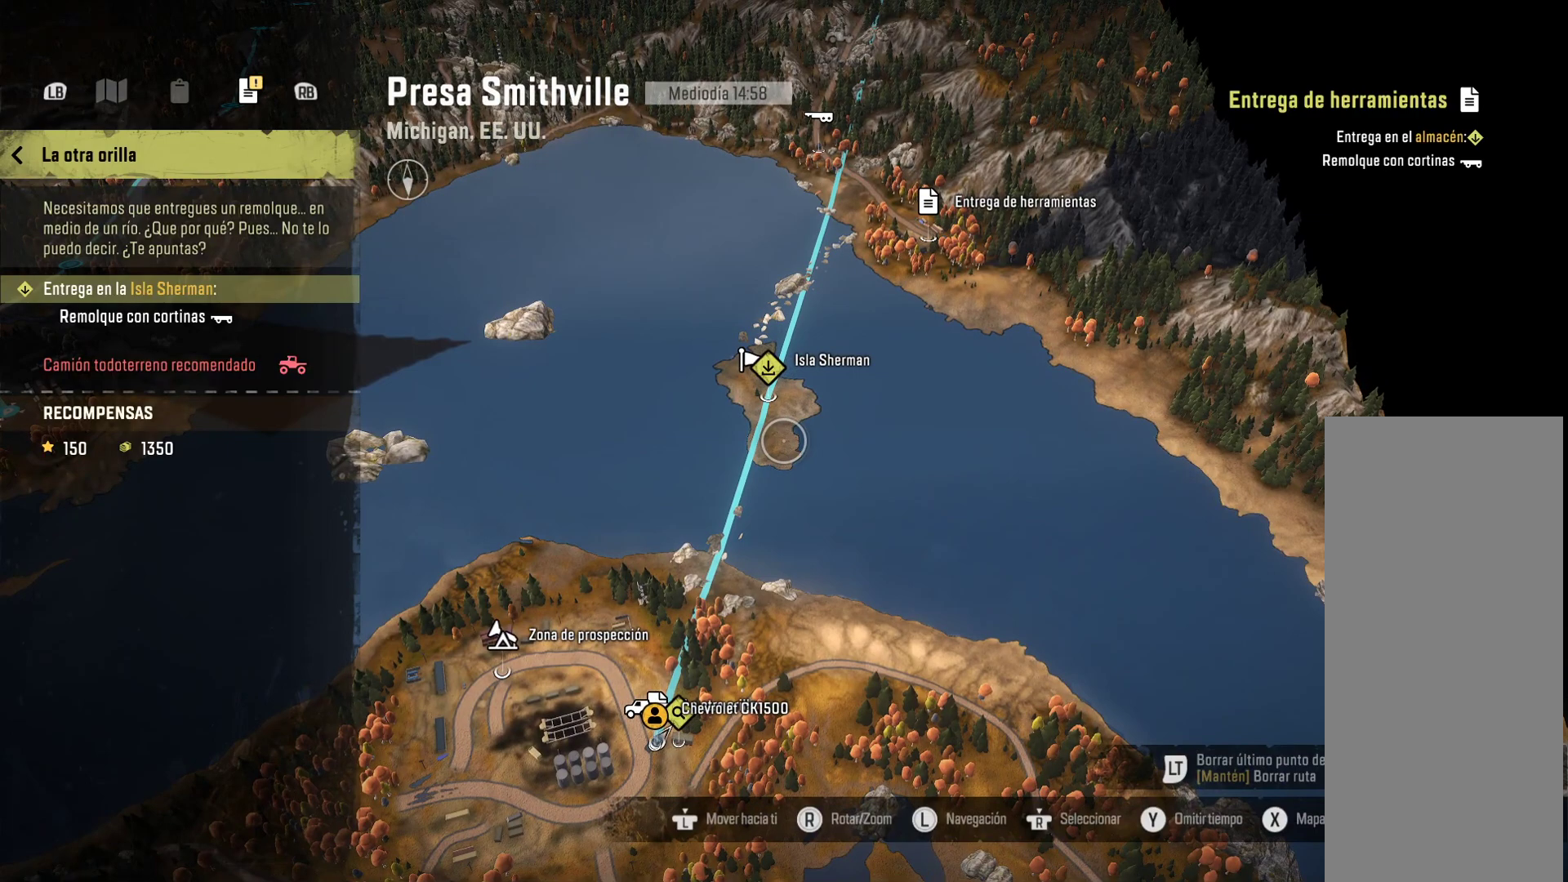
{"dt_ms": 500, "buttons": [], "left_stick": "center", "right_stick": "center", "events": [[317, "B", "down"], [483, "B", "up"]]}